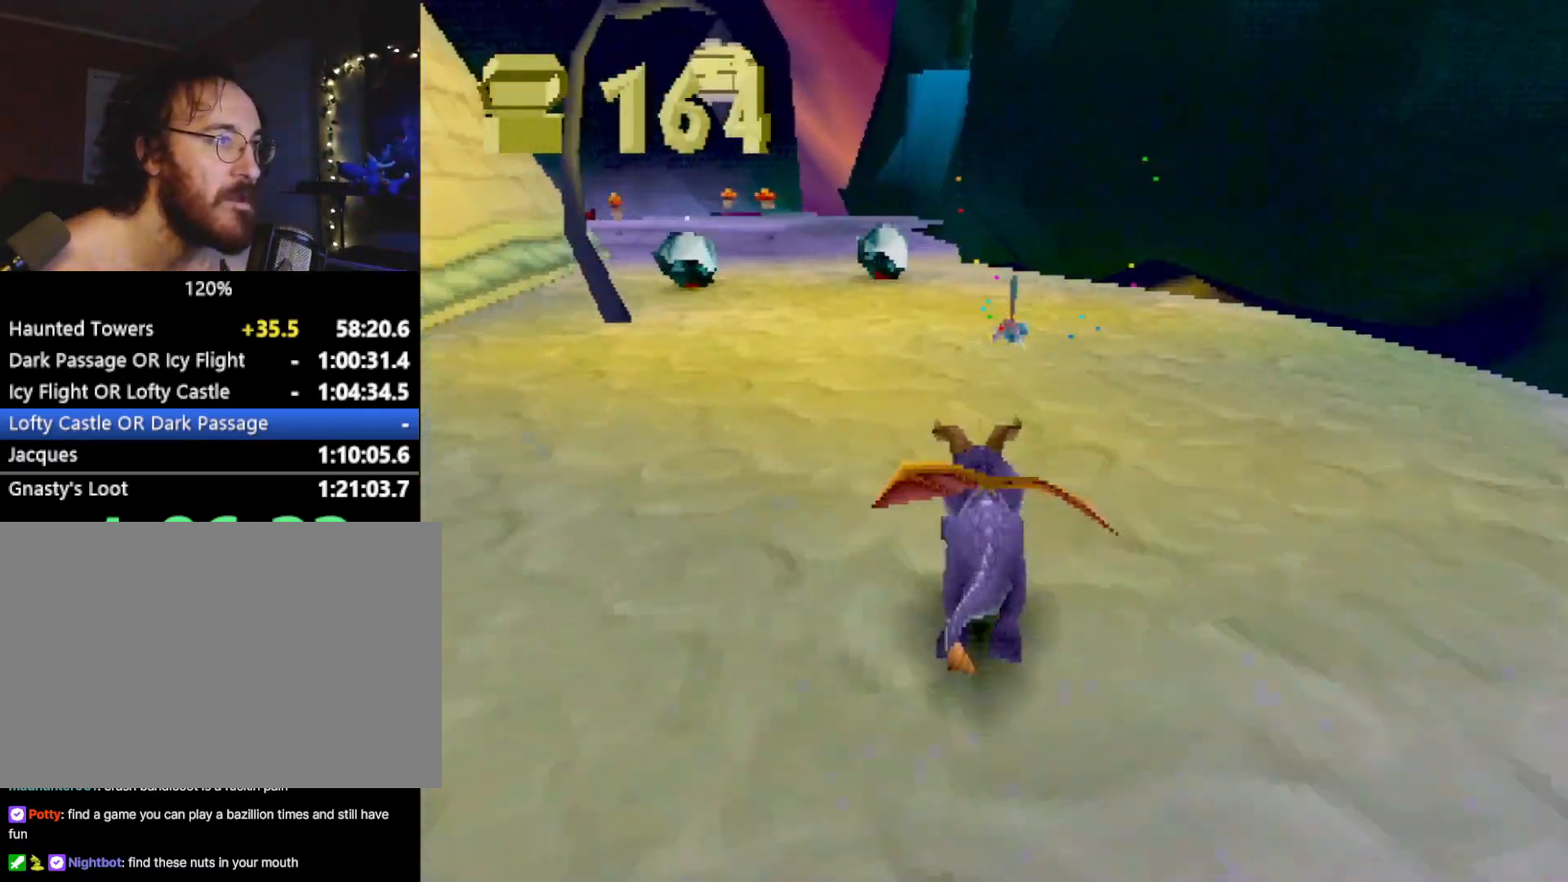
Gameplay with a controller (PlayStation layout); each line is a JSON object with the inputs held at the frame after it. "events" lists button and stick changes between this image and that frame as [ms after this image, input, new state], when the widget could be followed in between. Not read: L3 R3 right_stick.
{"buttons": ["SQUARE"], "left_stick": "up-left", "events": [[33, "left_stick", "left"], [200, "left_stick", "center"], [317, "left_stick", "up-left"]]}
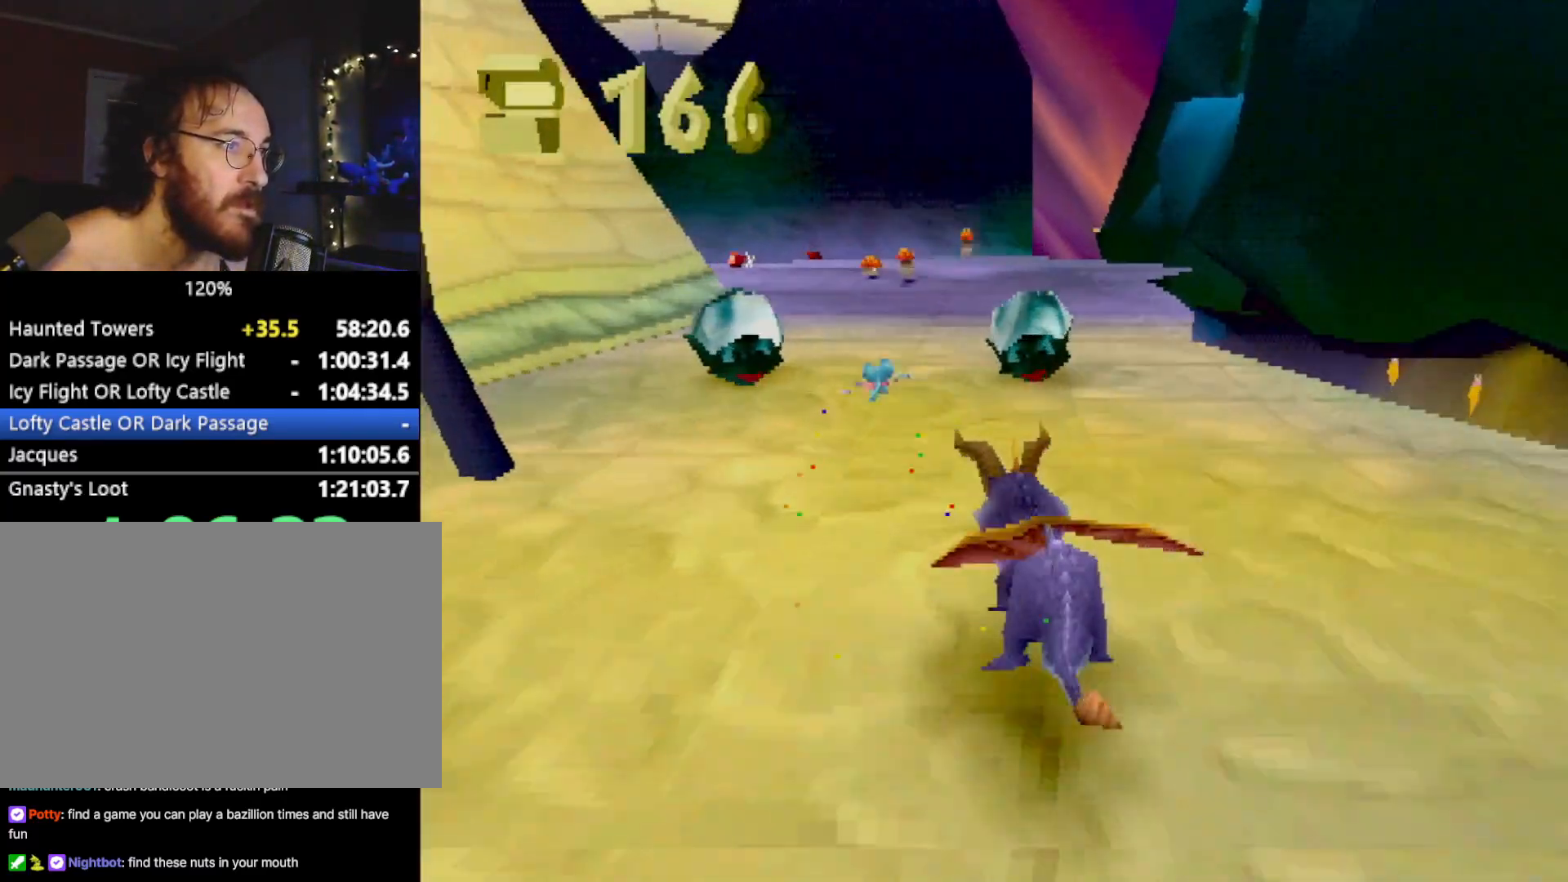
{"buttons": ["SQUARE"], "left_stick": "right", "events": [[67, "left_stick", "center"], [134, "left_stick", "up-left"], [217, "left_stick", "center"], [451, "left_stick", "right"]]}
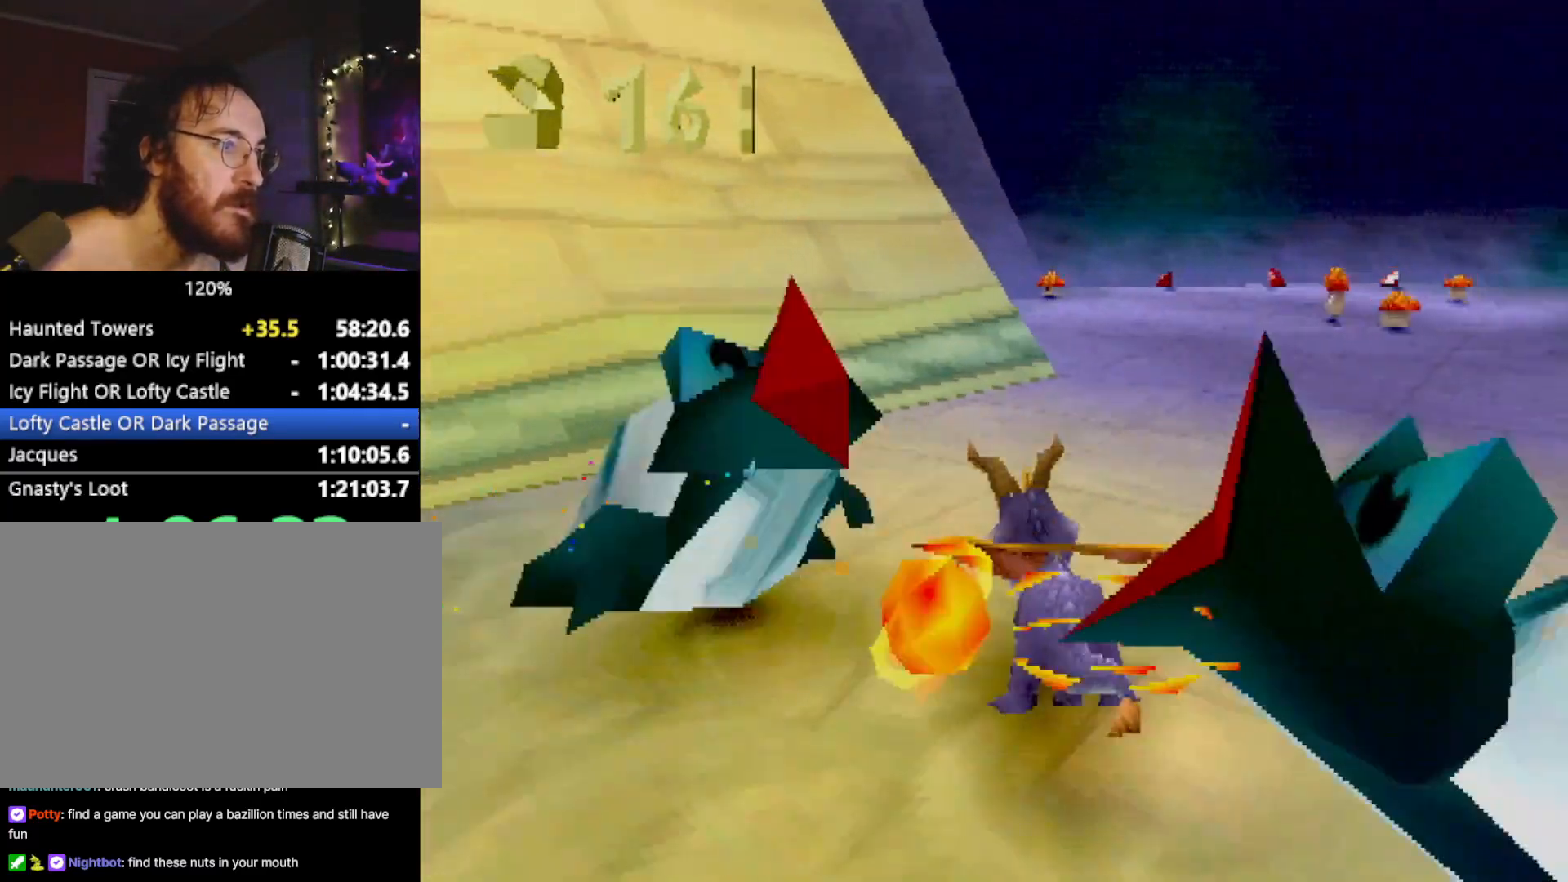
{"buttons": ["R2"], "left_stick": "down", "events": [[83, "left_stick", "center"], [200, "SQUARE", "up"], [200, "left_stick", "right"], [317, "CROSS", "down"], [317, "R2", "down"], [367, "CROSS", "up"], [484, "left_stick", "down"]]}
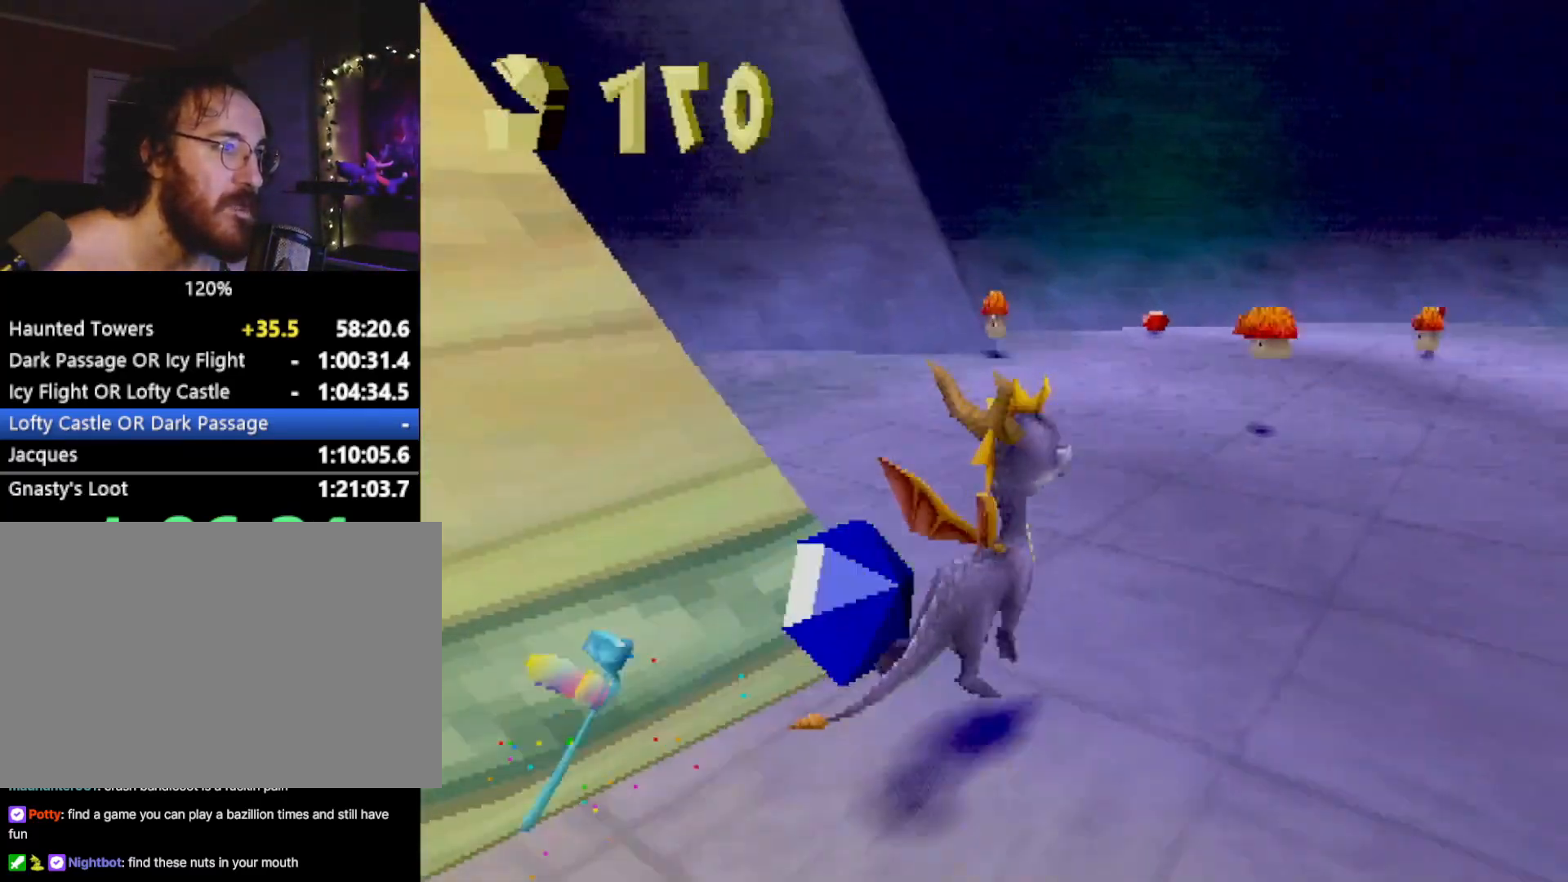
{"buttons": ["SQUARE"], "left_stick": "down-left", "events": [[101, "left_stick", "down-left"], [434, "R2", "up"], [501, "SQUARE", "down"]]}
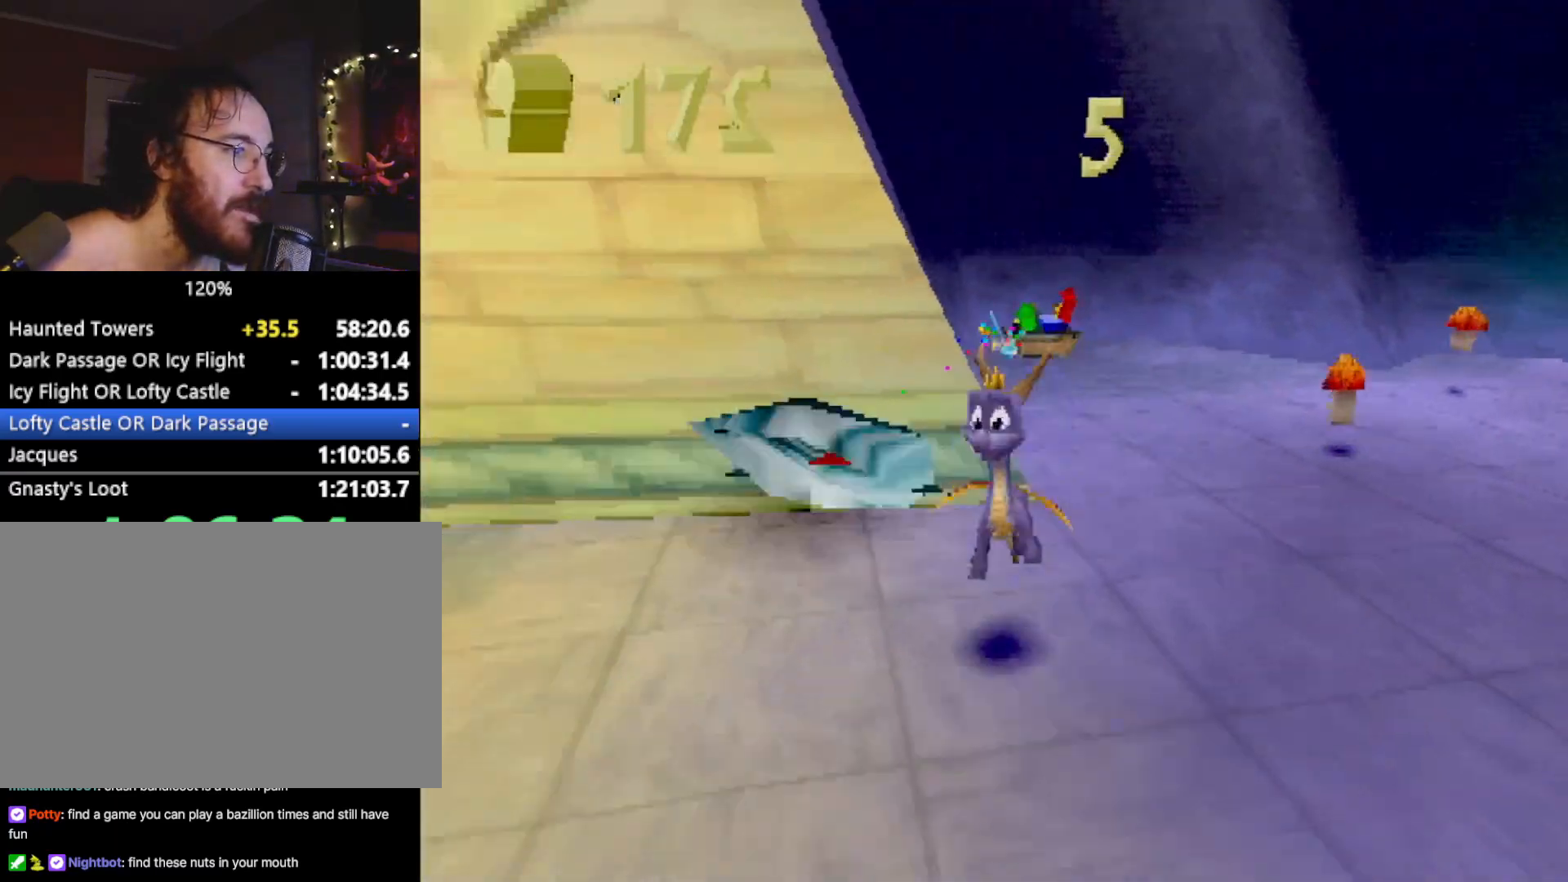
{"buttons": ["SQUARE"], "left_stick": "up-right", "events": [[167, "left_stick", "up-left"], [334, "left_stick", "up-right"]]}
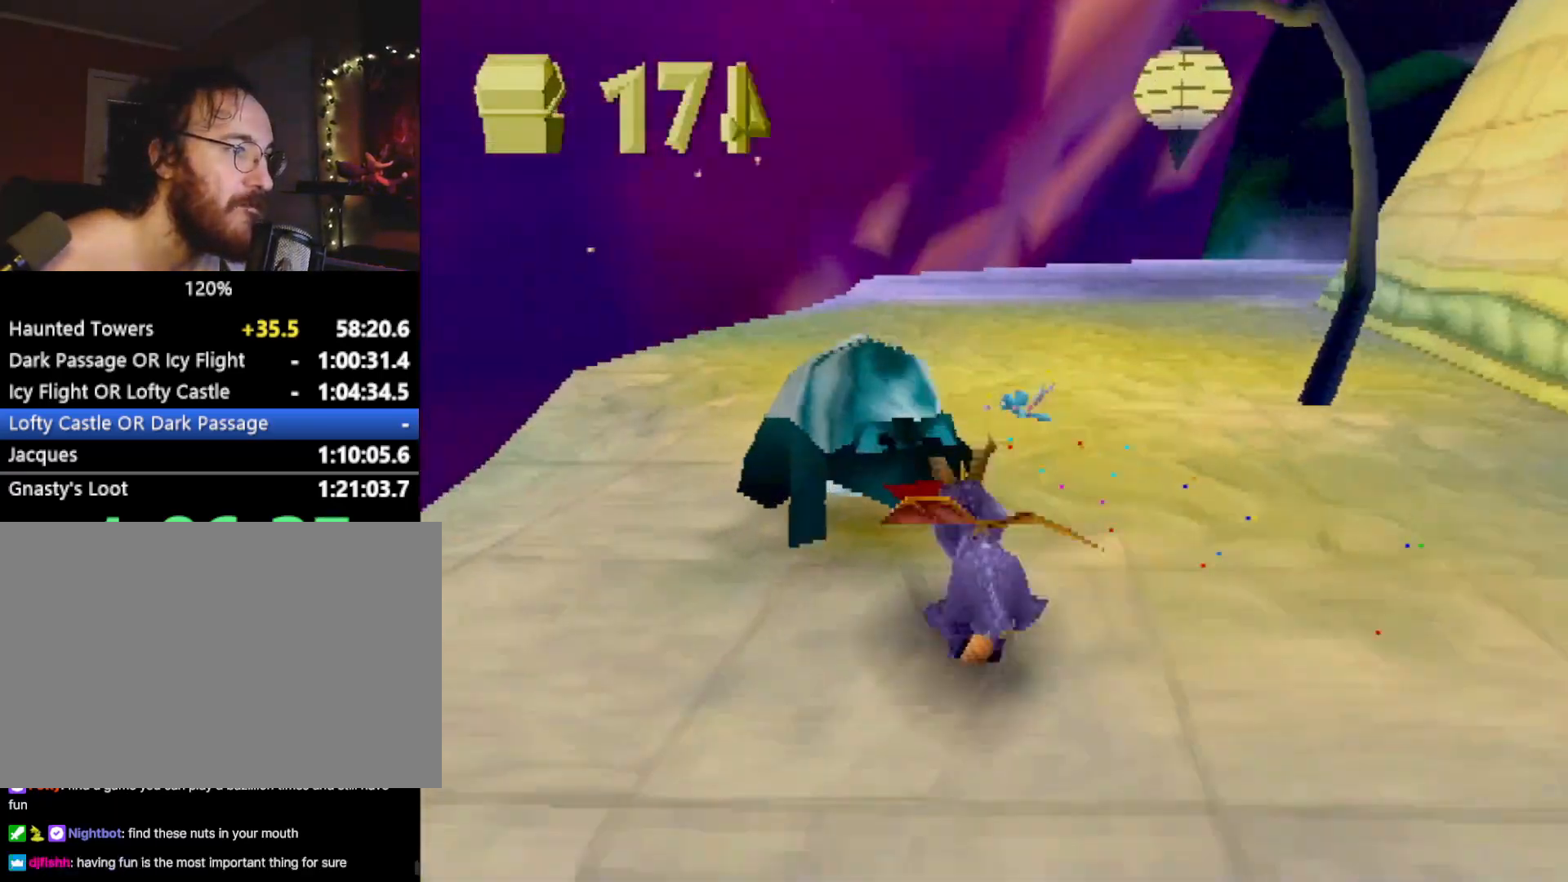
{"buttons": ["L2"], "left_stick": "down", "events": [[50, "SQUARE", "up"], [84, "L2", "down"], [101, "CROSS", "down"], [167, "CROSS", "up"], [184, "left_stick", "down-right"], [251, "left_stick", "down"]]}
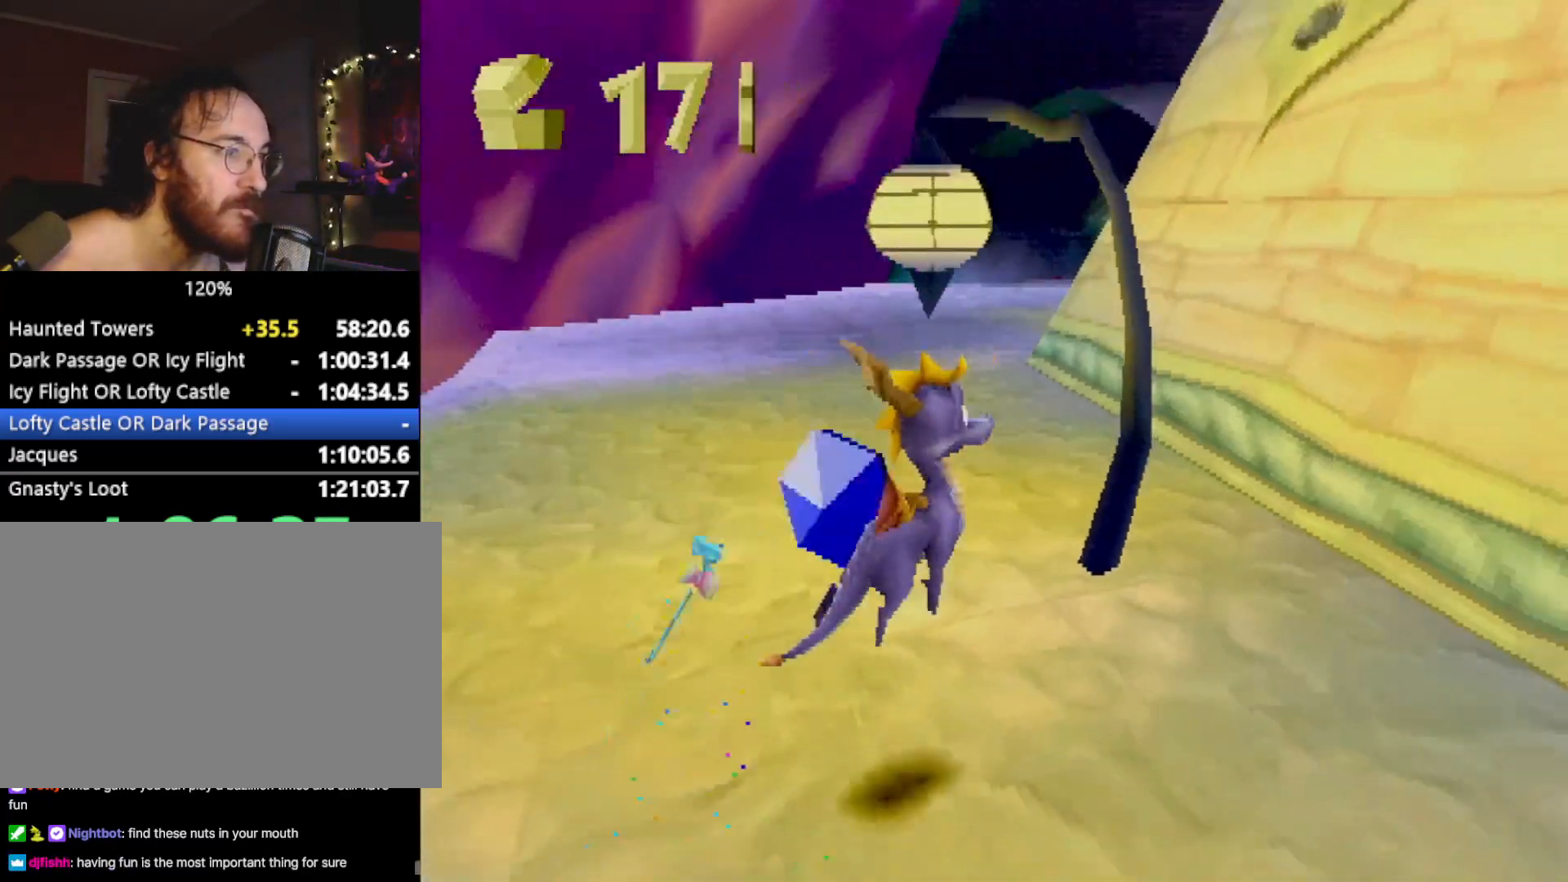
{"buttons": ["CIRCLE", "SQUARE"], "left_stick": "up", "events": [[50, "SQUARE", "down"], [117, "L2", "up"], [183, "left_stick", "right"], [334, "left_stick", "up-right"], [400, "SQUARE", "up"], [434, "CIRCLE", "down"], [467, "left_stick", "up"], [500, "SQUARE", "down"]]}
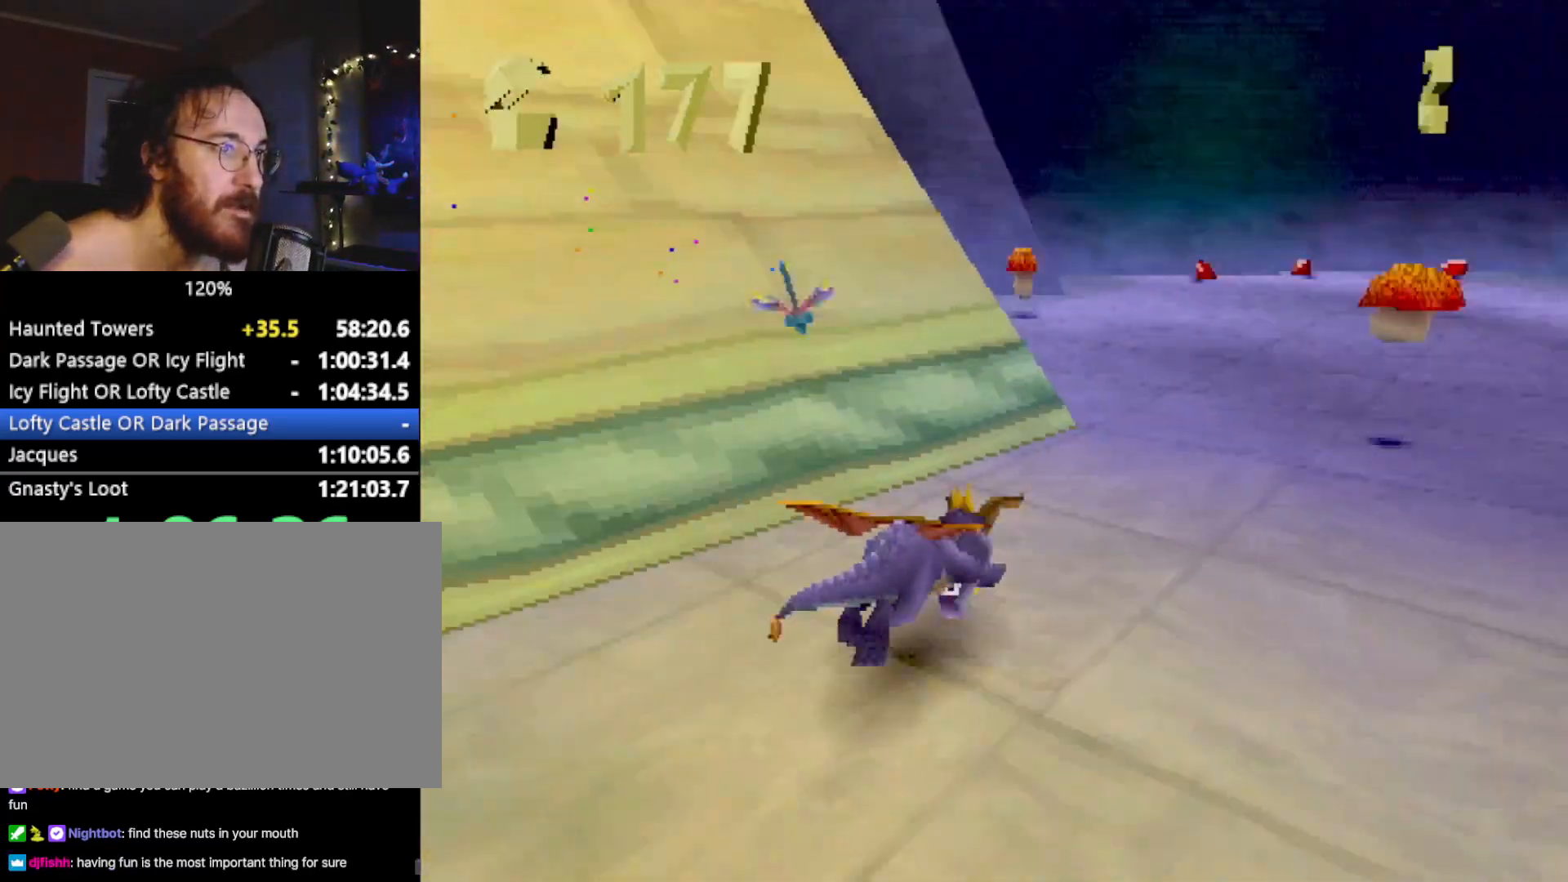
{"buttons": ["SQUARE"], "left_stick": "up", "events": [[17, "CIRCLE", "up"], [34, "left_stick", "up-left"], [484, "left_stick", "up"]]}
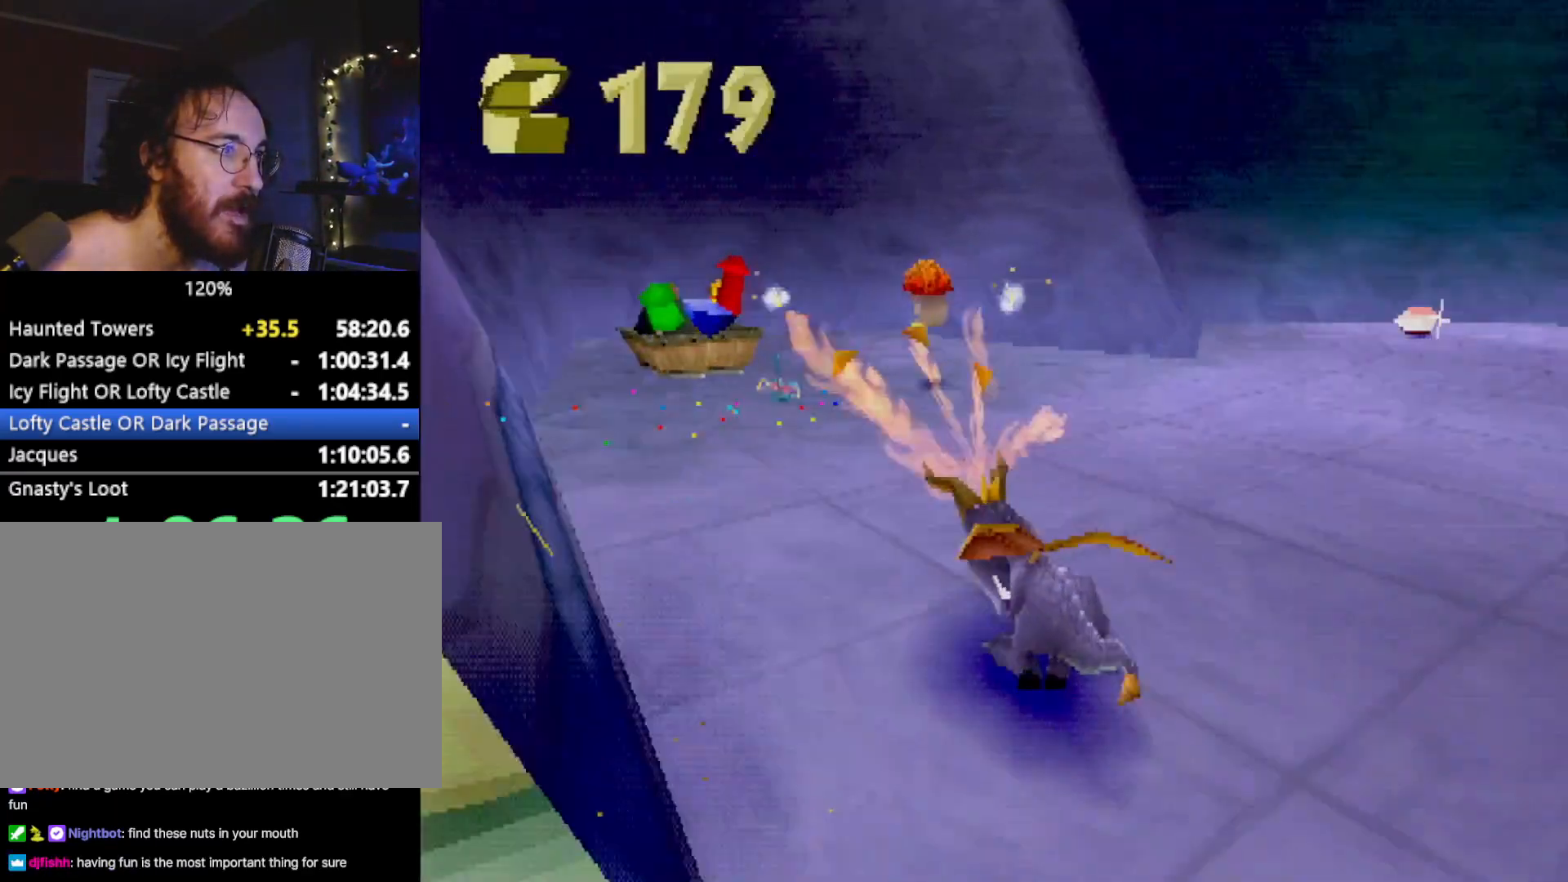
{"buttons": ["SQUARE"], "left_stick": "up", "events": [[33, "SQUARE", "up"], [100, "left_stick", "up-left"], [267, "SQUARE", "down"], [317, "left_stick", "up"]]}
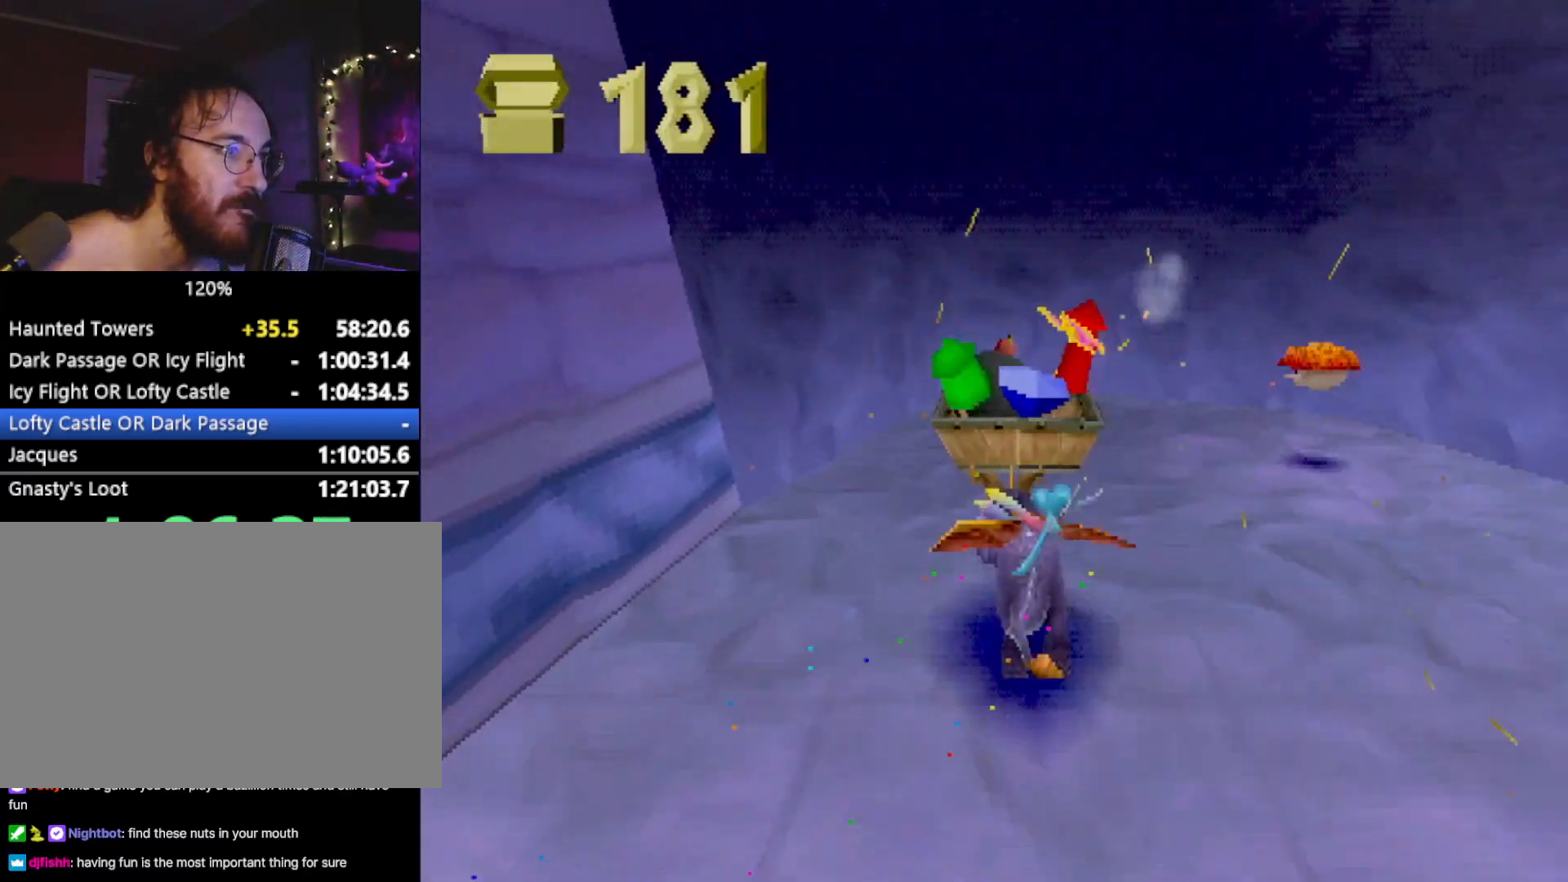
{"buttons": ["SQUARE"], "left_stick": "center", "events": [[50, "left_stick", "center"], [217, "SQUARE", "up"], [301, "SQUARE", "down"]]}
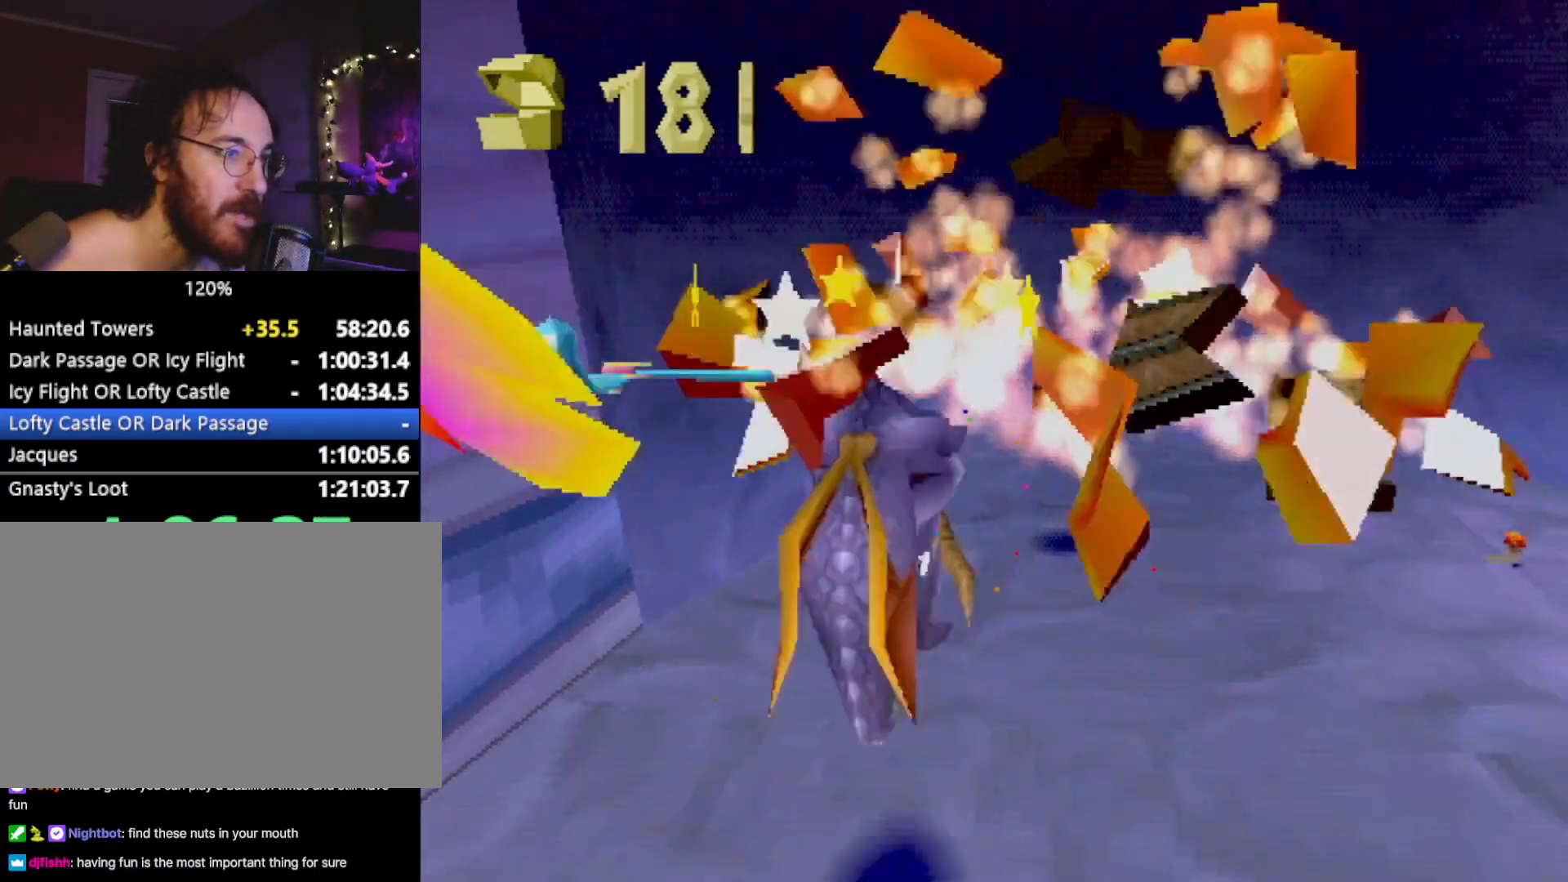
{"buttons": ["SQUARE"], "left_stick": "center", "events": []}
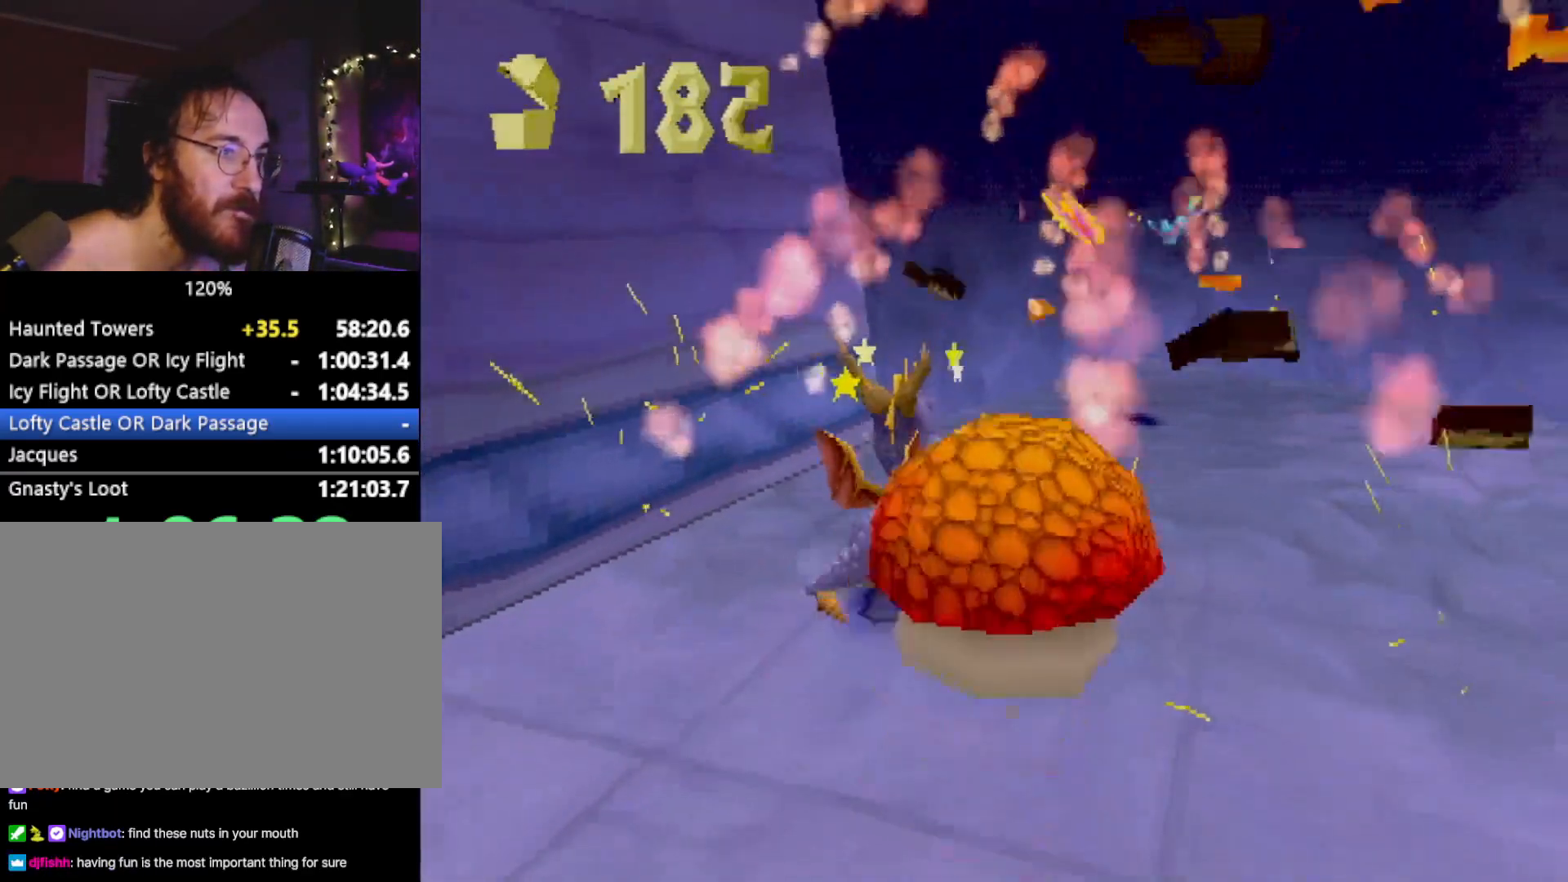
{"buttons": ["SQUARE"], "left_stick": "right", "events": [[468, "left_stick", "right"]]}
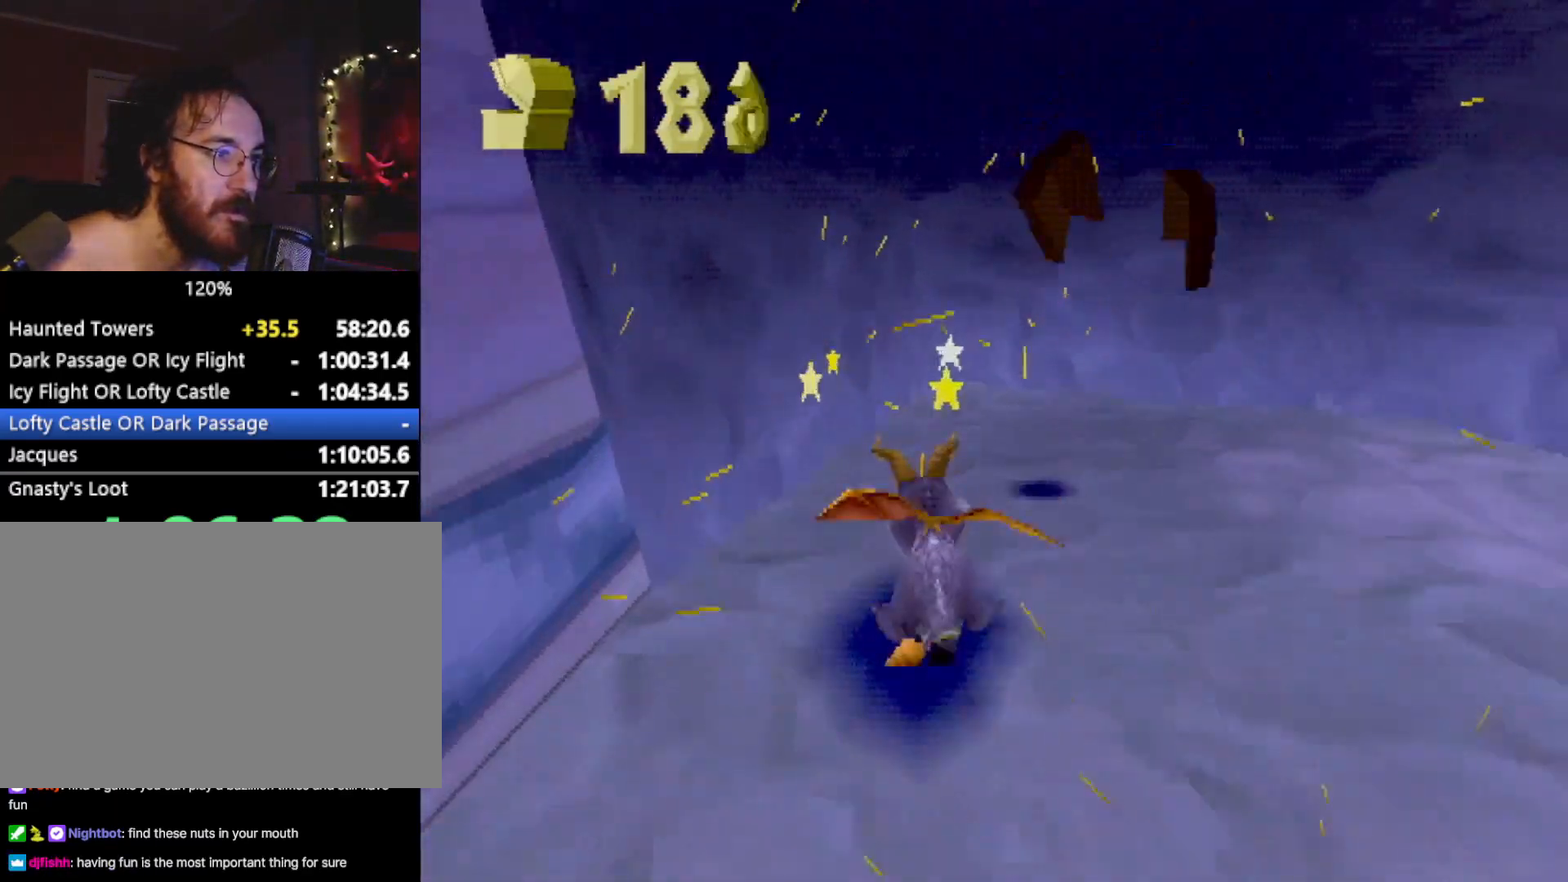
{"buttons": ["CROSS", "L2"], "left_stick": "down-right", "events": [[33, "SQUARE", "up"], [100, "CROSS", "down"], [117, "left_stick", "down-right"], [133, "L2", "down"]]}
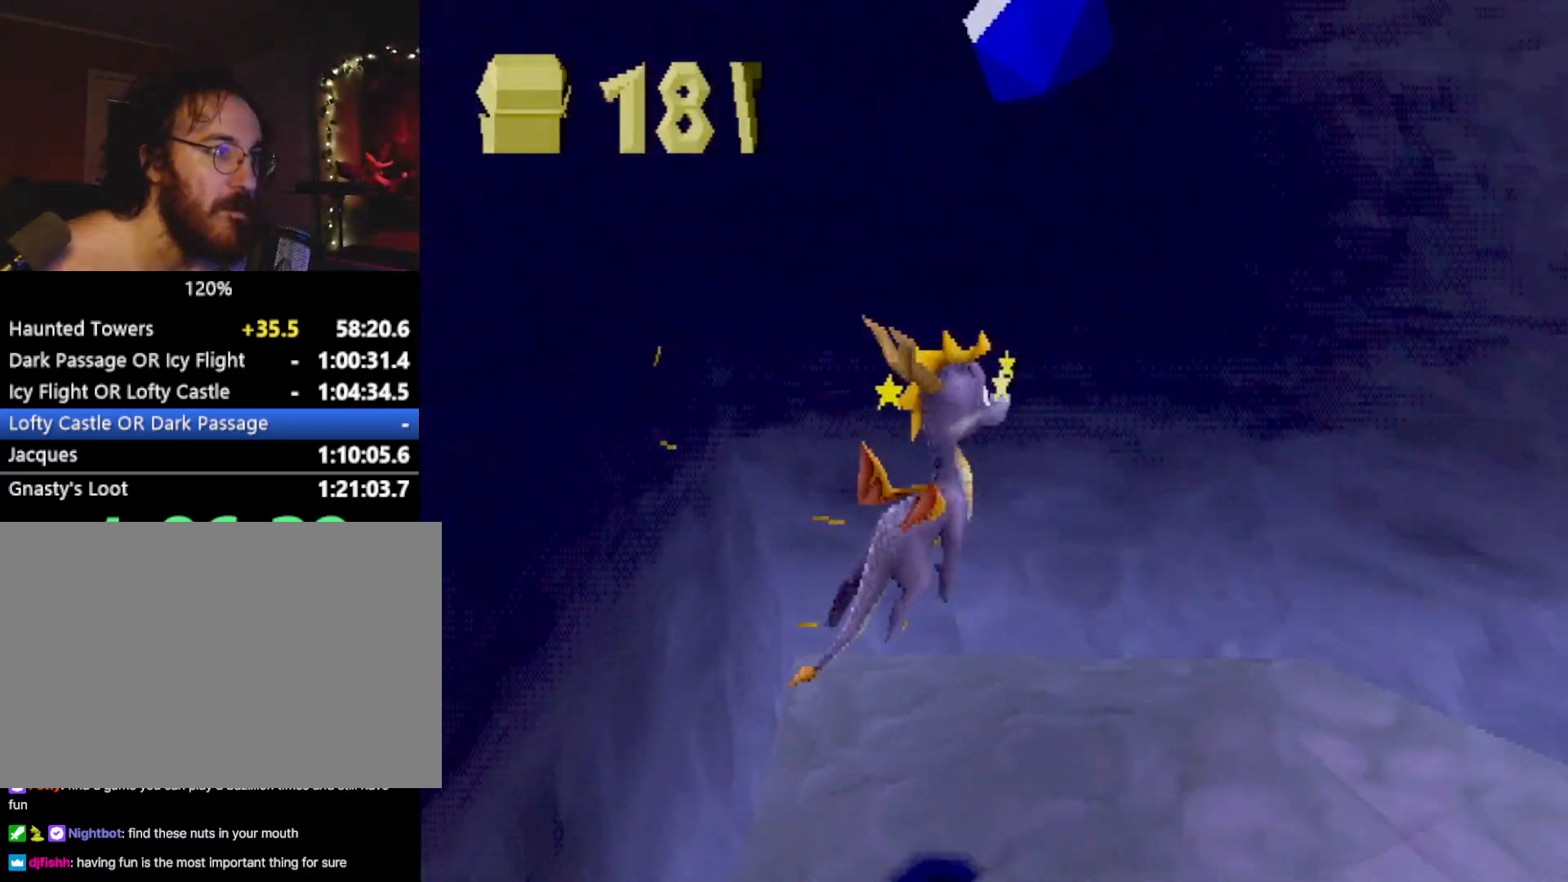
{"buttons": ["SQUARE"], "left_stick": "left", "events": [[101, "CROSS", "up"], [101, "SQUARE", "down"], [101, "left_stick", "right"], [184, "L2", "up"], [217, "left_stick", "center"], [367, "CROSS", "down"], [401, "left_stick", "left"], [484, "CROSS", "up"]]}
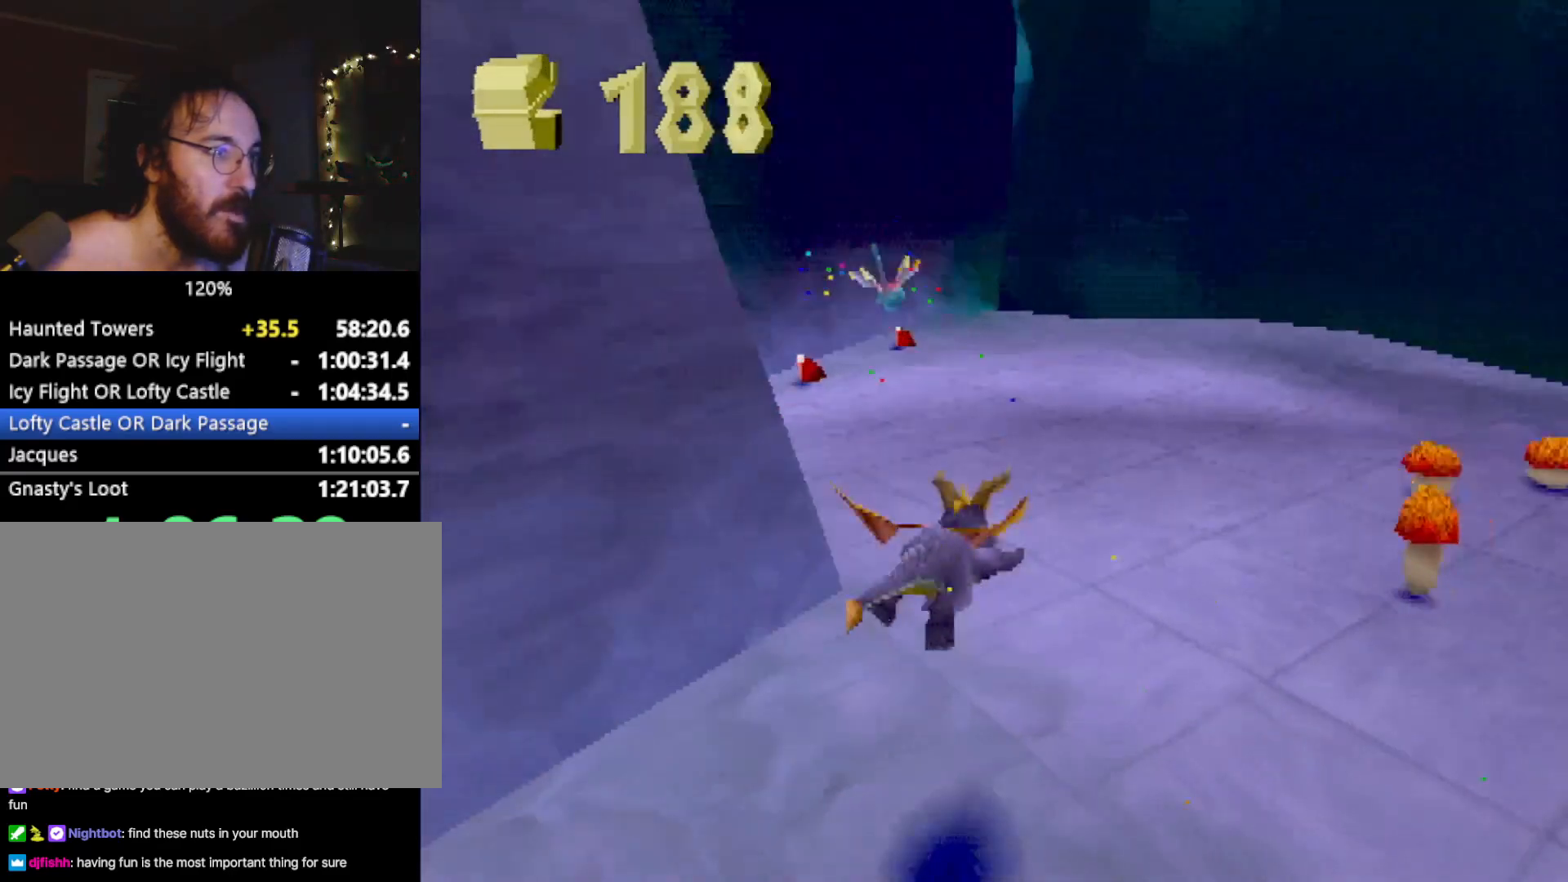
{"buttons": ["SQUARE"], "left_stick": "right", "events": [[233, "left_stick", "center"], [317, "left_stick", "right"]]}
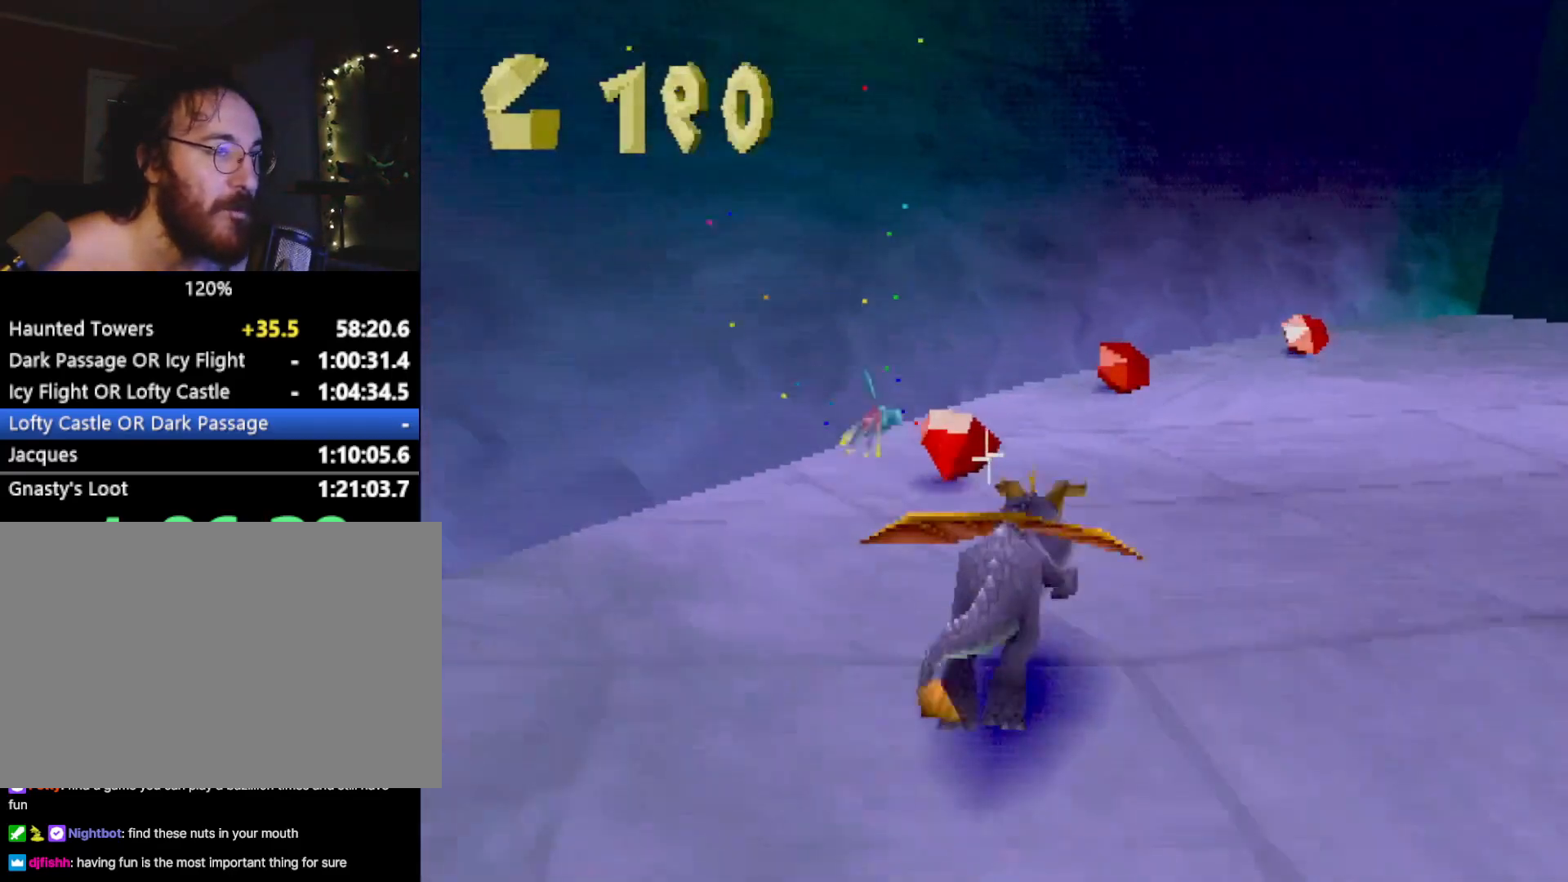
{"buttons": ["SQUARE"], "left_stick": "right", "events": [[284, "left_stick", "center"], [401, "left_stick", "right"]]}
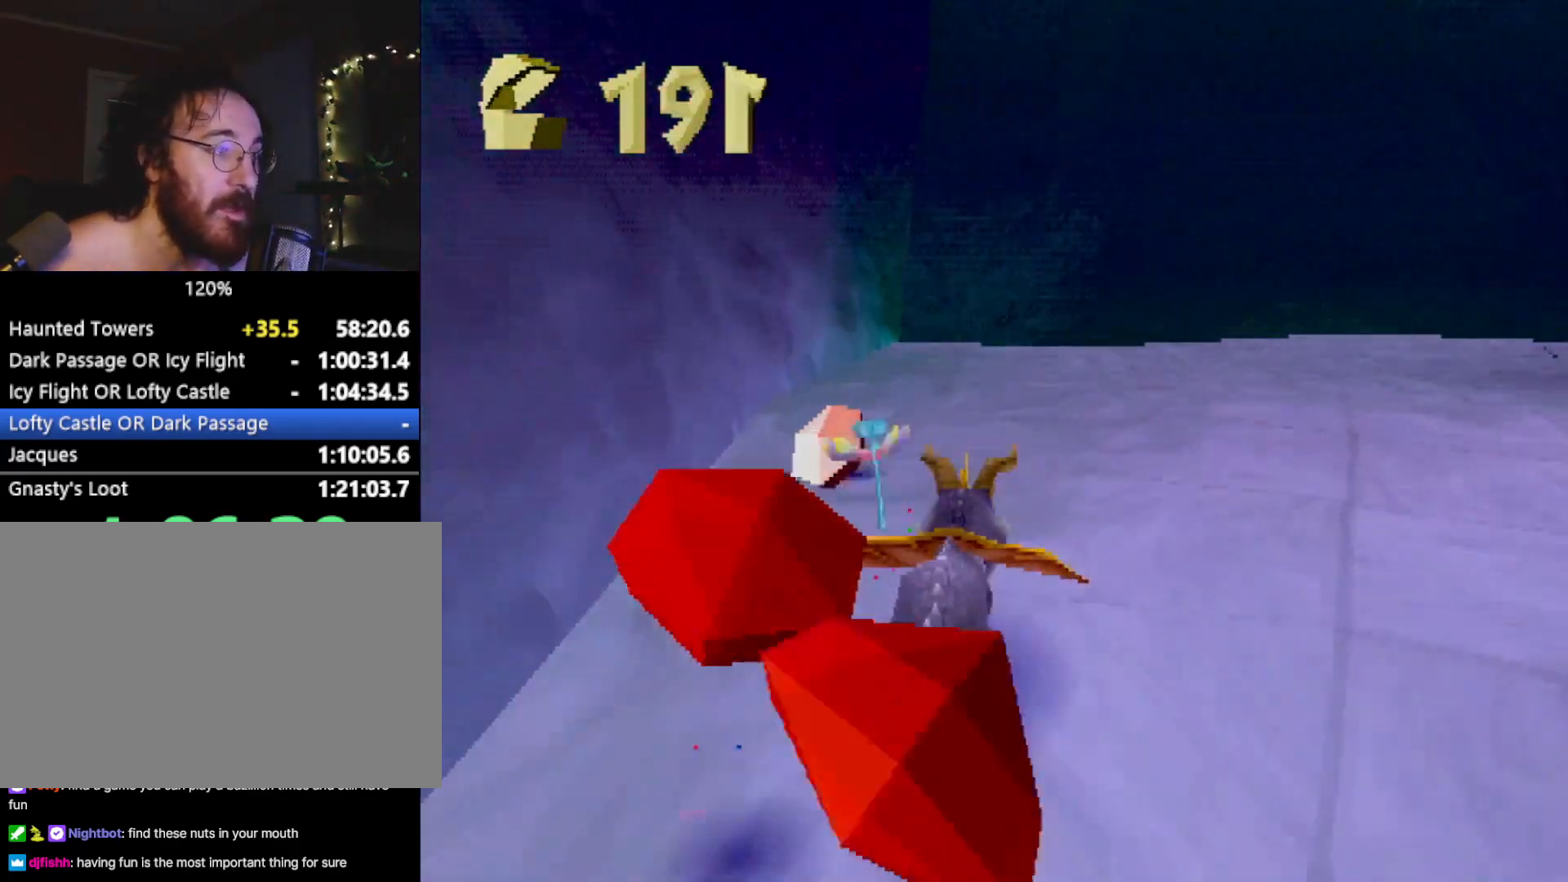
{"buttons": ["SQUARE"], "left_stick": "center", "events": [[117, "CROSS", "down"], [217, "left_stick", "center"], [284, "CROSS", "up"]]}
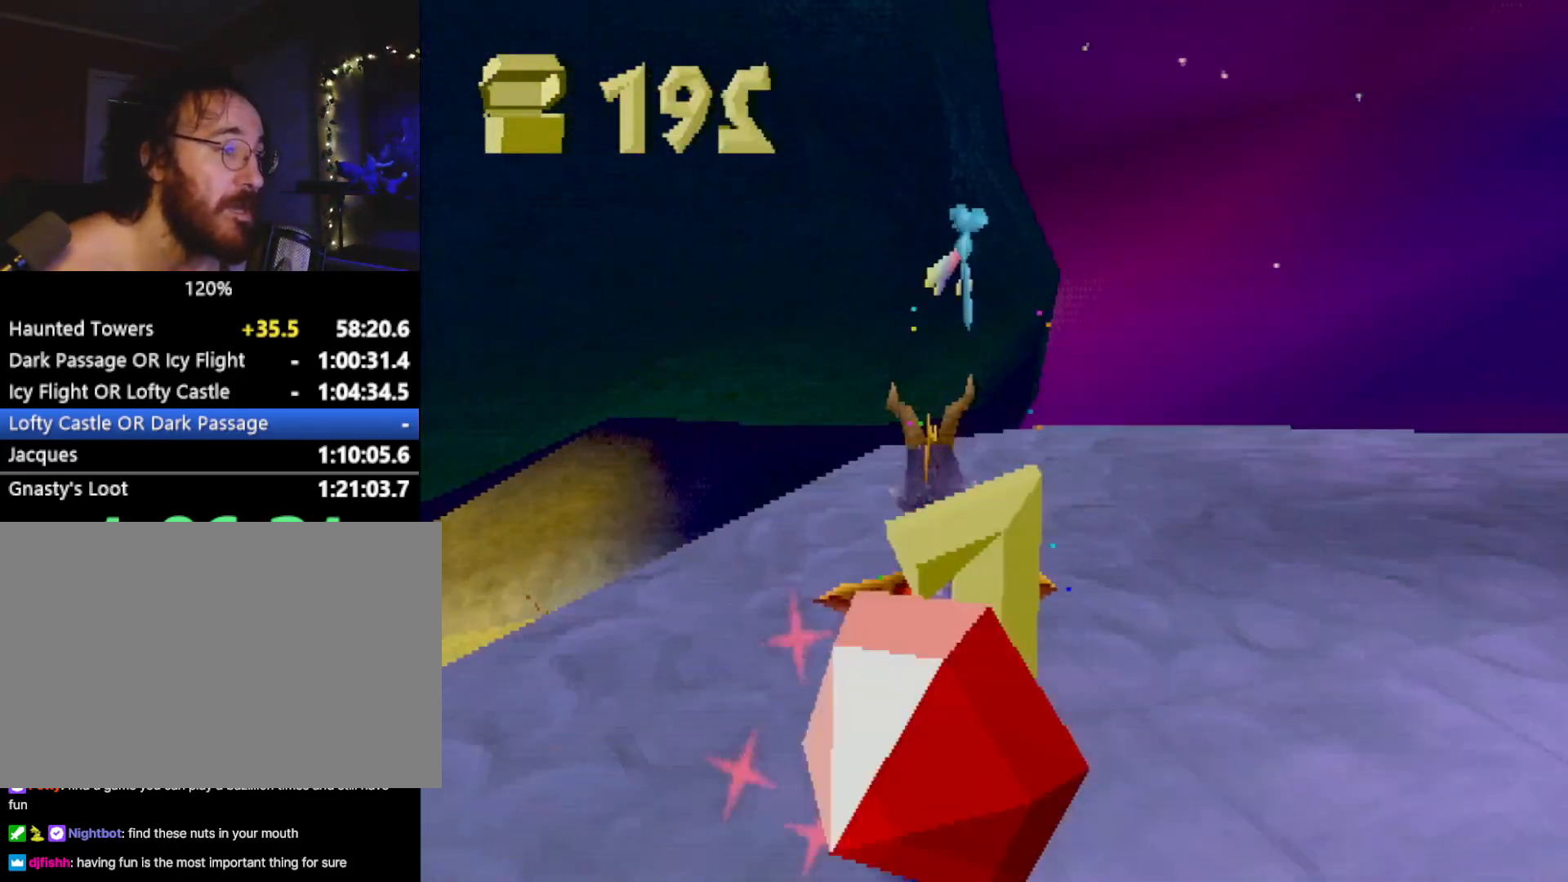
{"buttons": ["SQUARE"], "left_stick": "center", "events": [[267, "CROSS", "down"], [334, "left_stick", "left"], [384, "CROSS", "up"], [401, "left_stick", "center"]]}
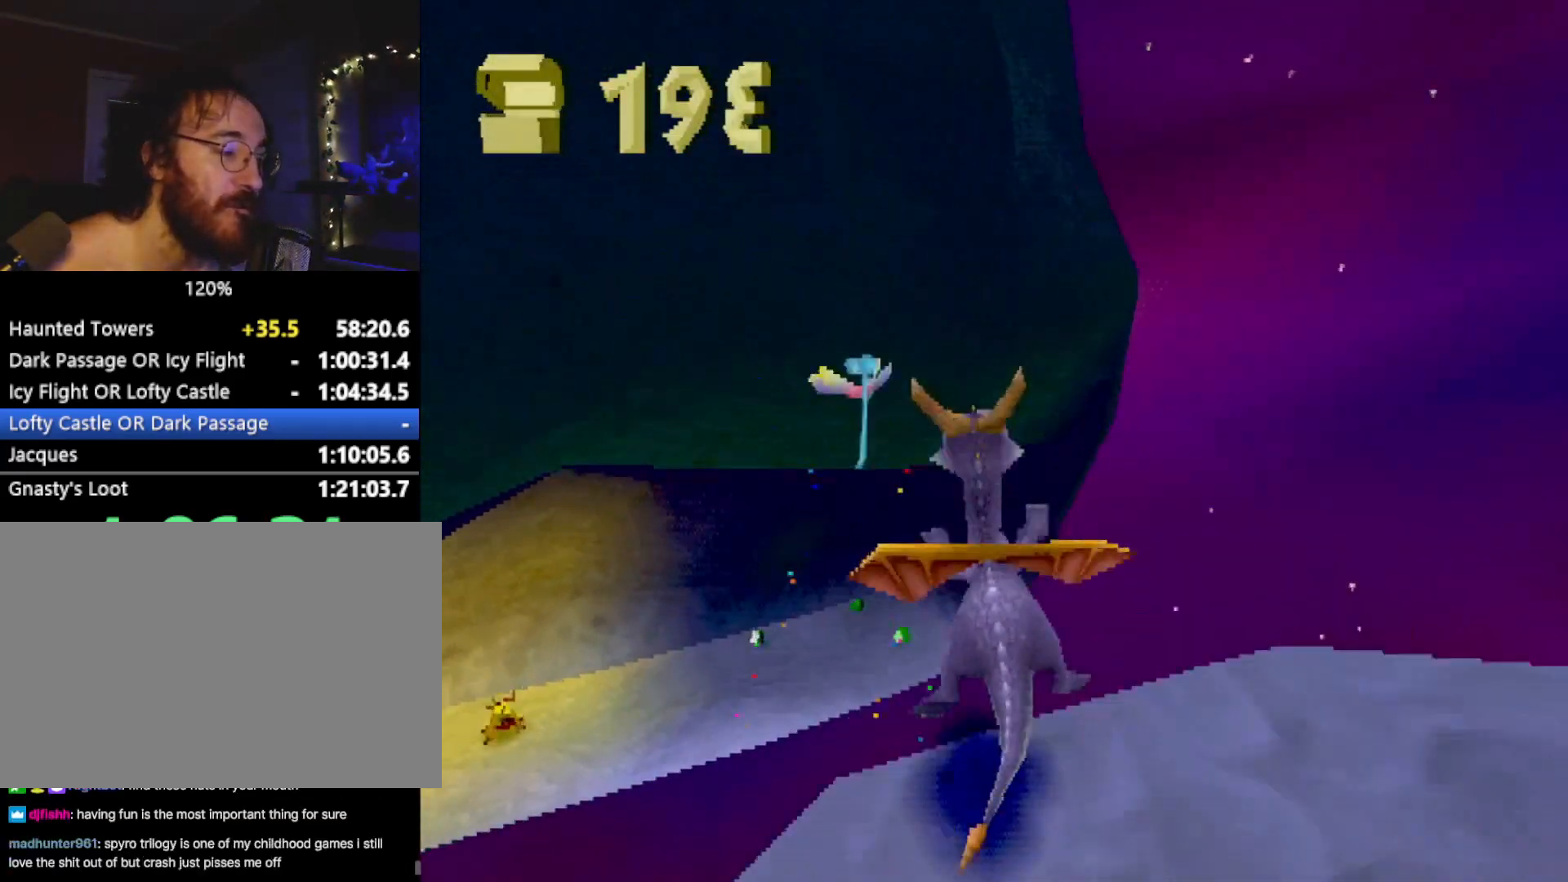
{"buttons": ["SQUARE"], "left_stick": "center", "events": []}
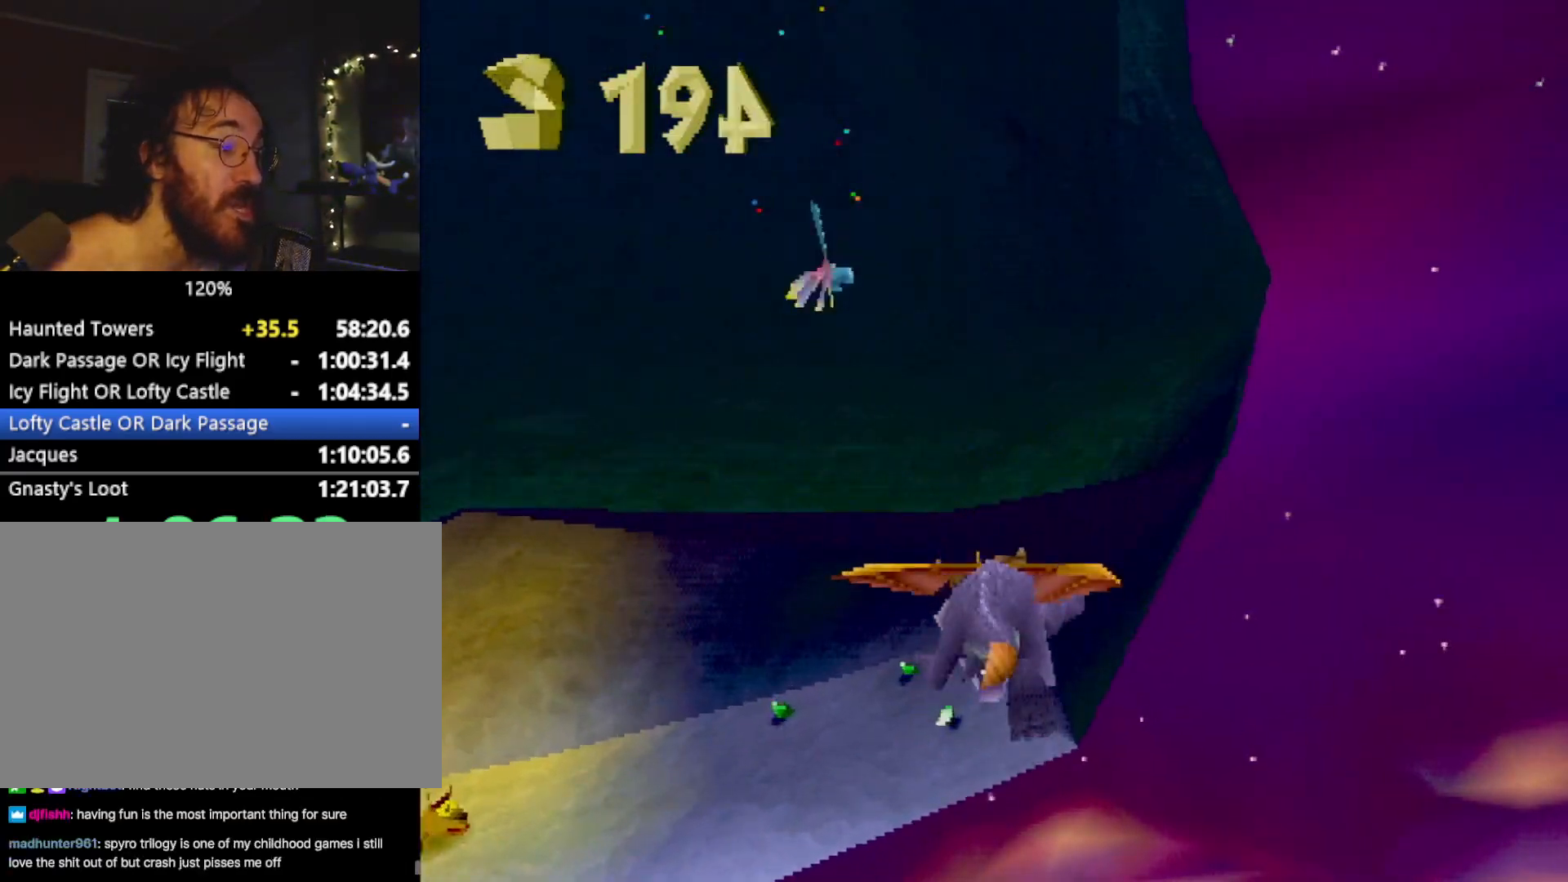
{"buttons": ["SQUARE"], "left_stick": "center", "events": [[301, "left_stick", "left"], [367, "left_stick", "center"]]}
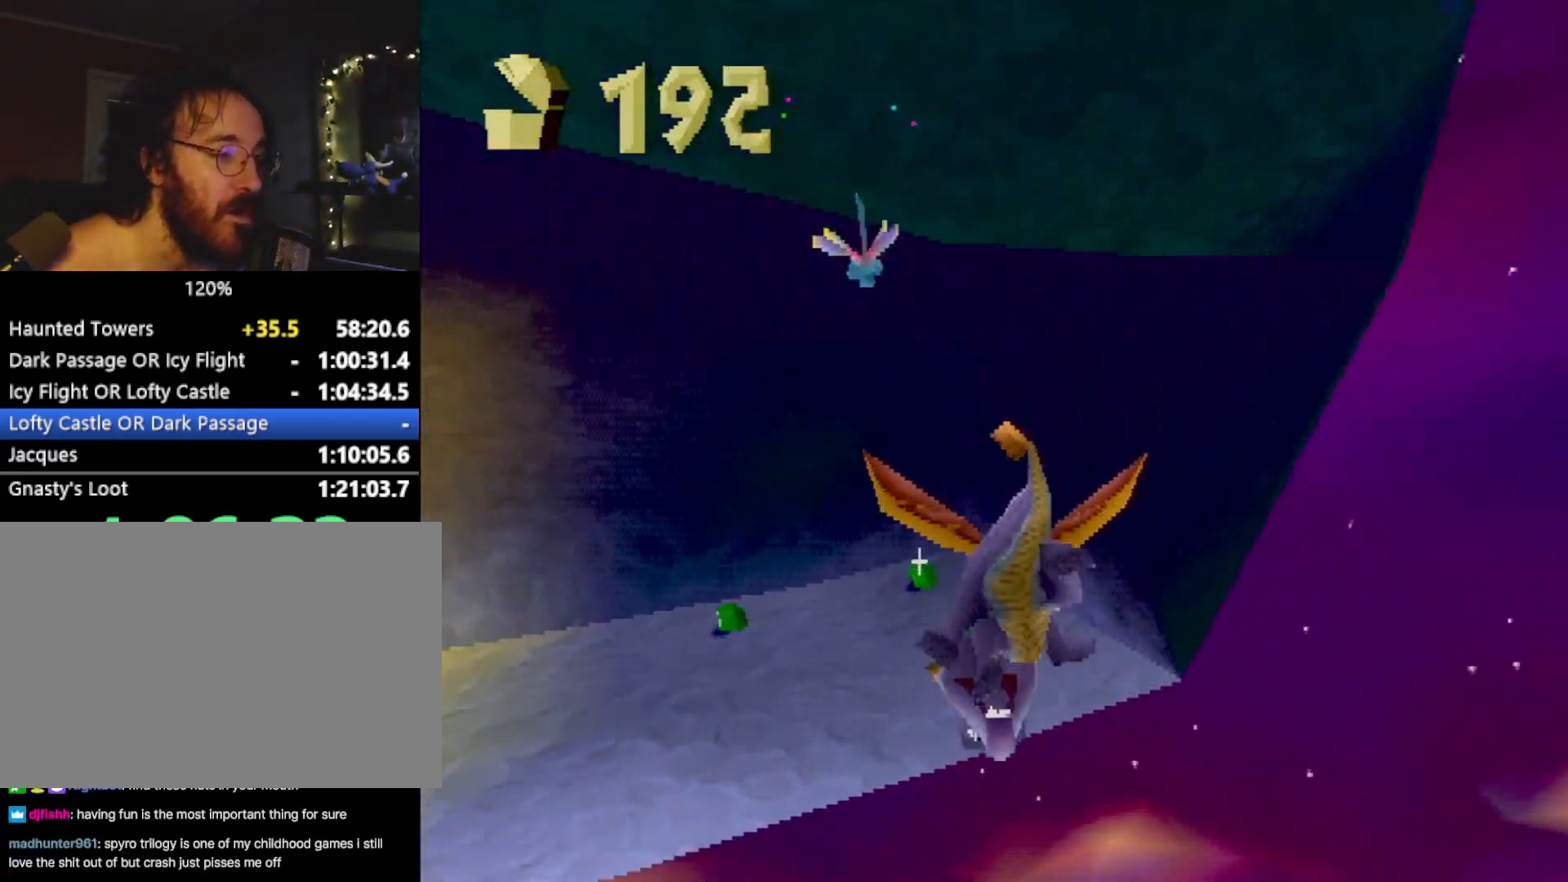
{"buttons": ["SQUARE"], "left_stick": "left", "events": [[117, "CROSS", "down"], [234, "CROSS", "up"], [284, "left_stick", "left"], [350, "left_stick", "center"], [500, "left_stick", "left"]]}
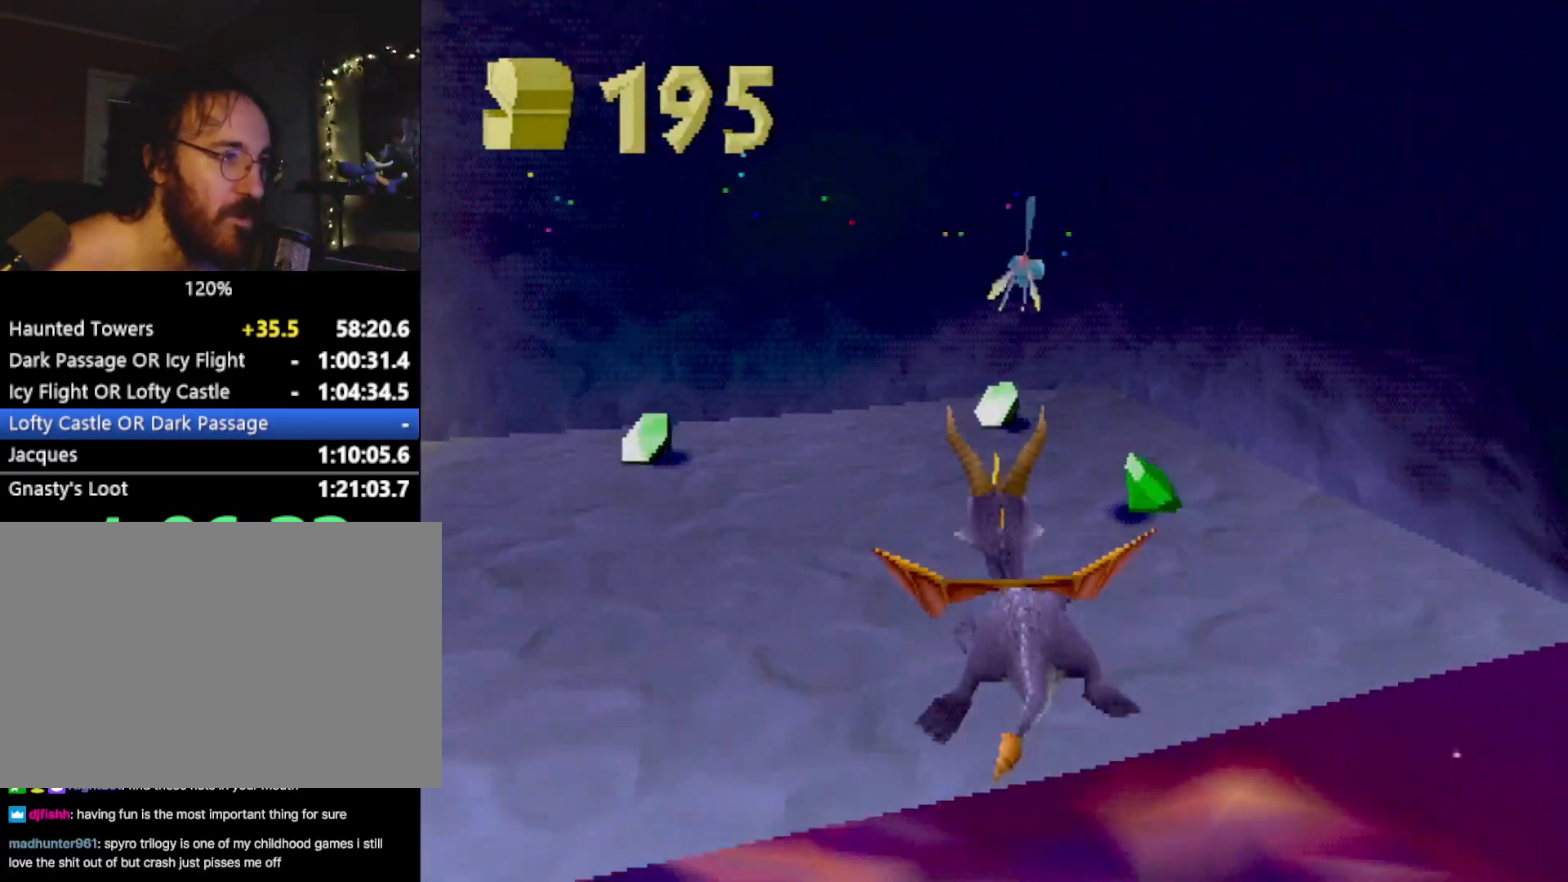
{"buttons": [], "left_stick": "left", "events": [[134, "R2", "down"], [384, "SQUARE", "up"], [401, "R2", "up"]]}
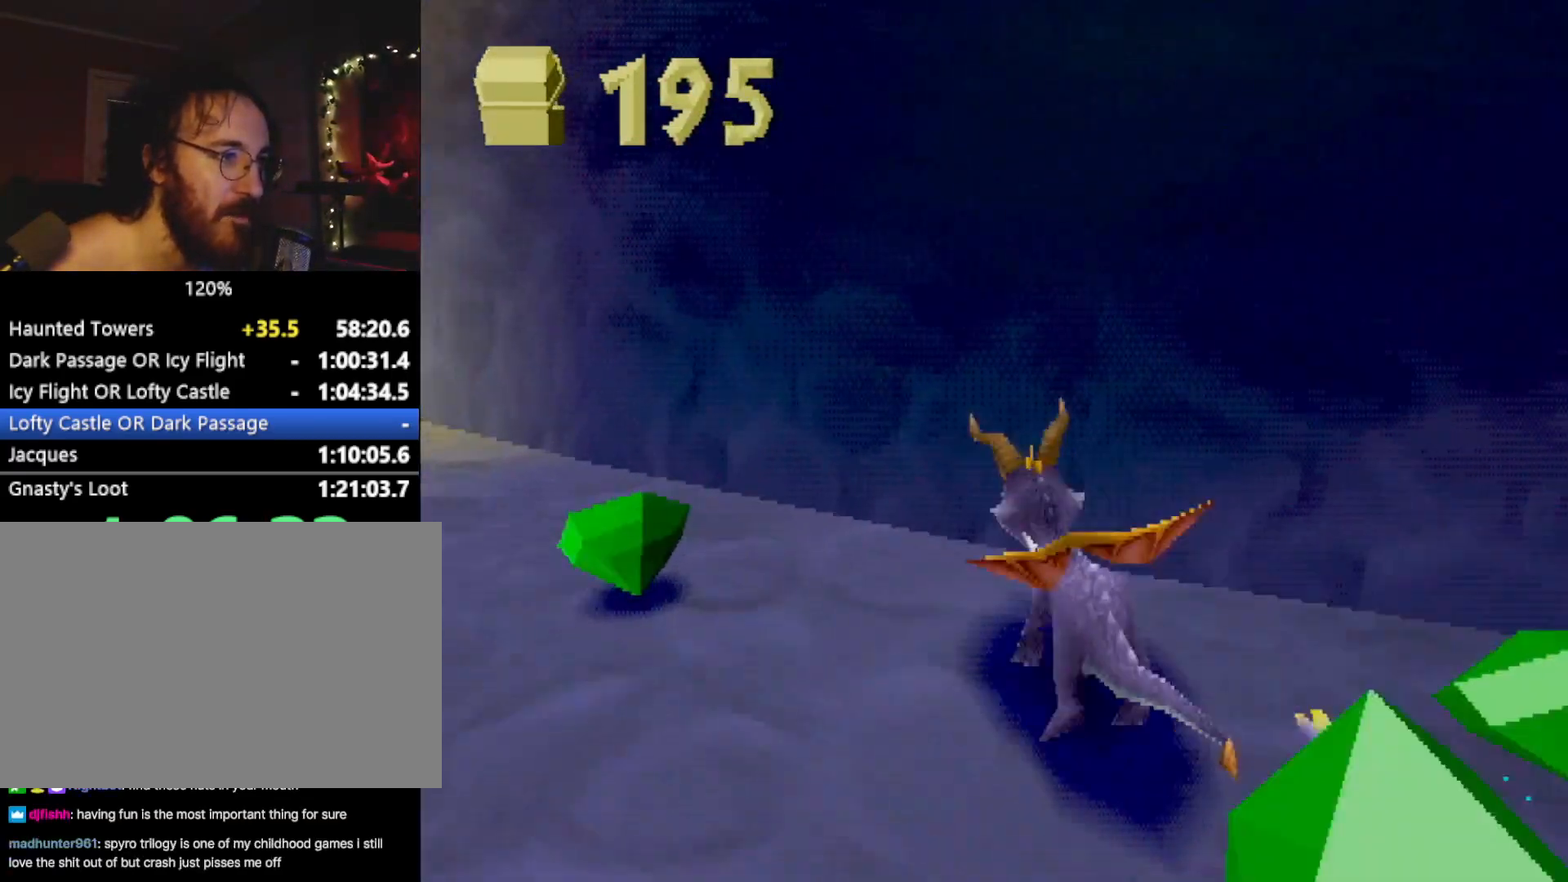
{"buttons": ["SQUARE"], "left_stick": "center", "events": [[17, "CROSS", "down"], [84, "SQUARE", "down"], [100, "CROSS", "up"], [267, "left_stick", "center"]]}
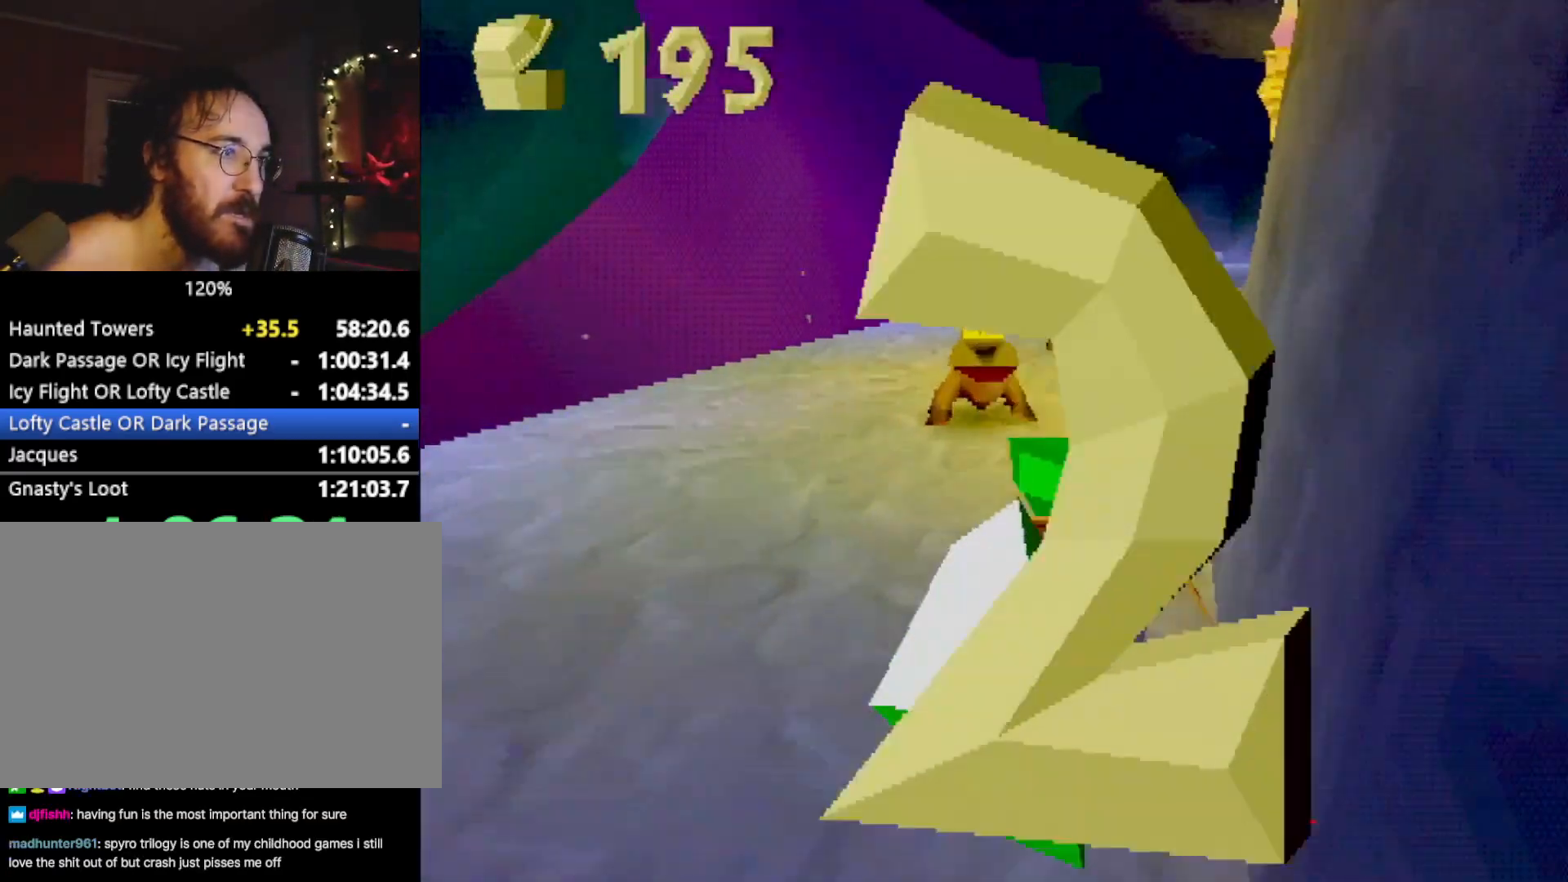
{"buttons": ["SQUARE"], "left_stick": "center", "events": [[50, "left_stick", "left"], [167, "left_stick", "center"], [250, "left_stick", "right"], [467, "left_stick", "center"]]}
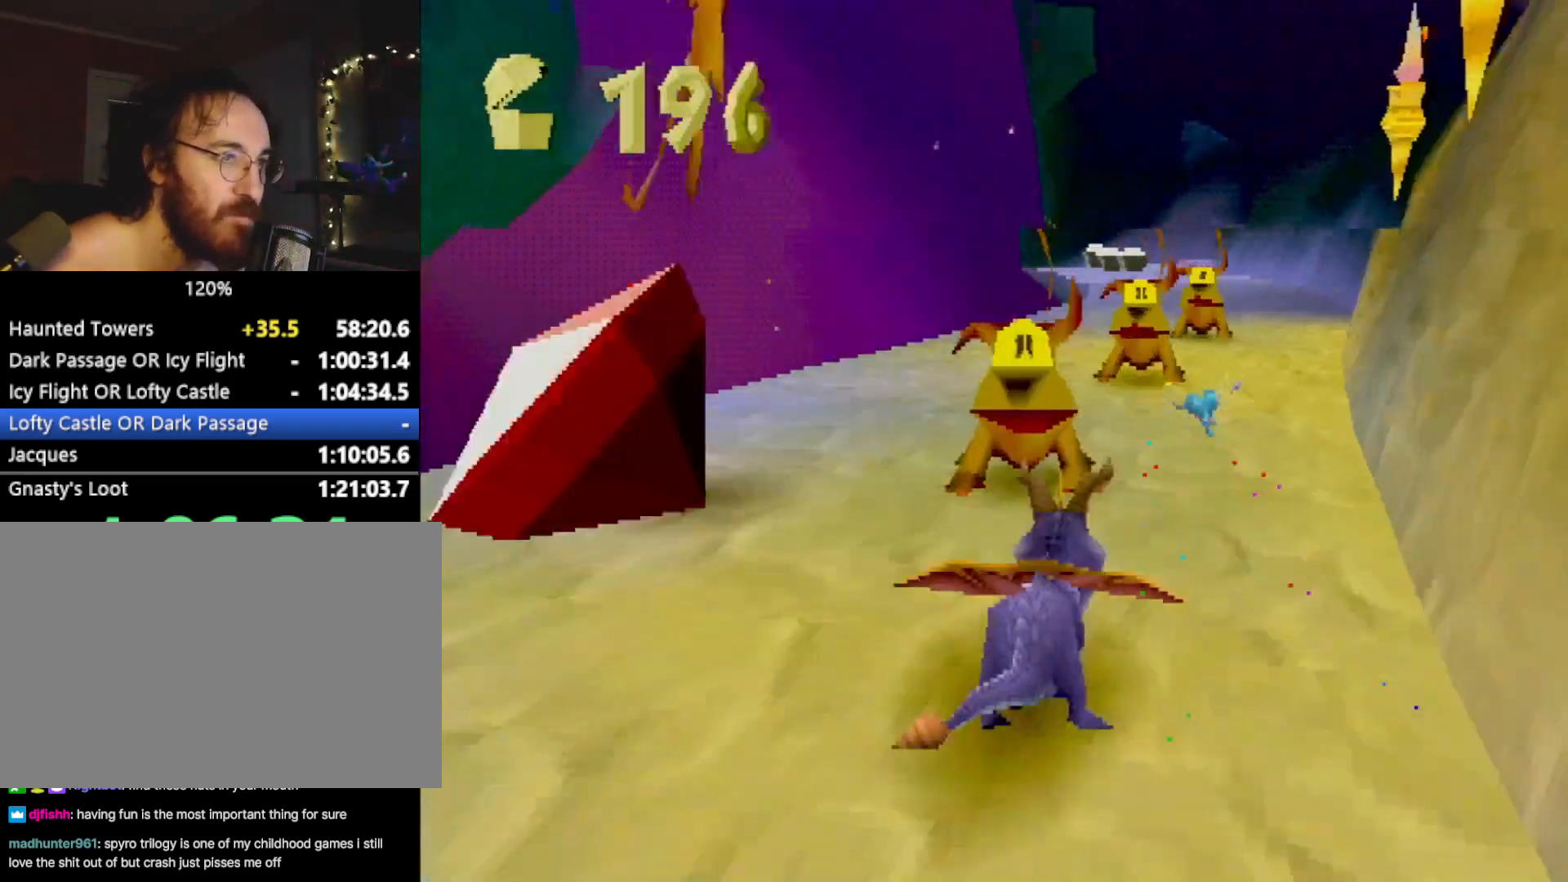
{"buttons": ["SQUARE"], "left_stick": "center", "events": []}
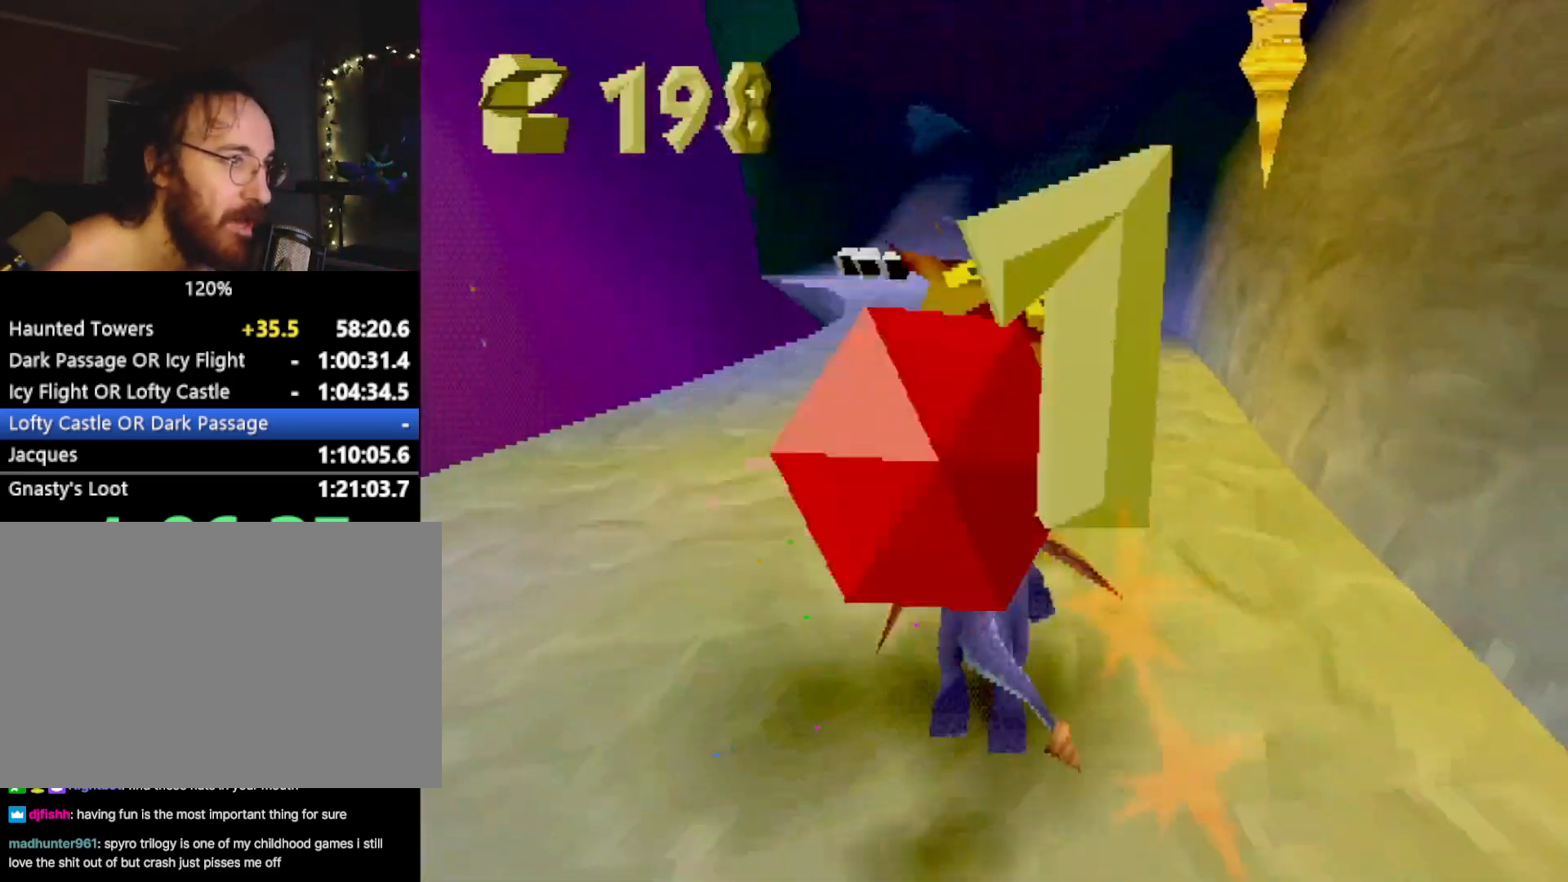
{"buttons": ["SQUARE"], "left_stick": "center", "events": [[200, "left_stick", "up-left"], [233, "CROSS", "down"], [267, "left_stick", "center"], [367, "CROSS", "up"]]}
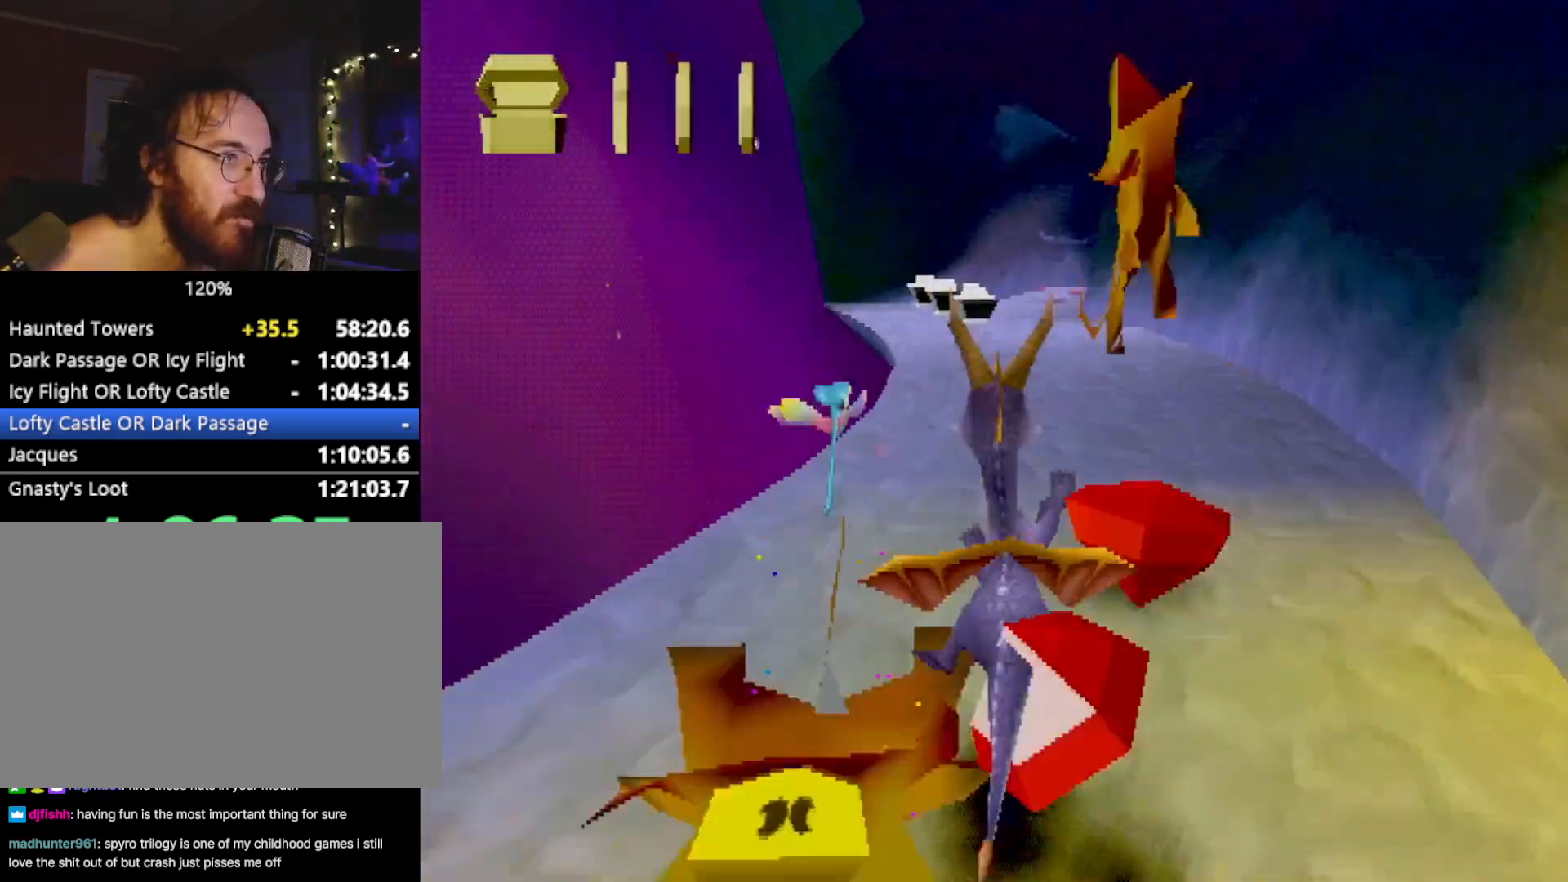
{"buttons": ["CROSS", "SQUARE"], "left_stick": "up-left", "events": [[401, "CROSS", "down"], [434, "left_stick", "up-left"]]}
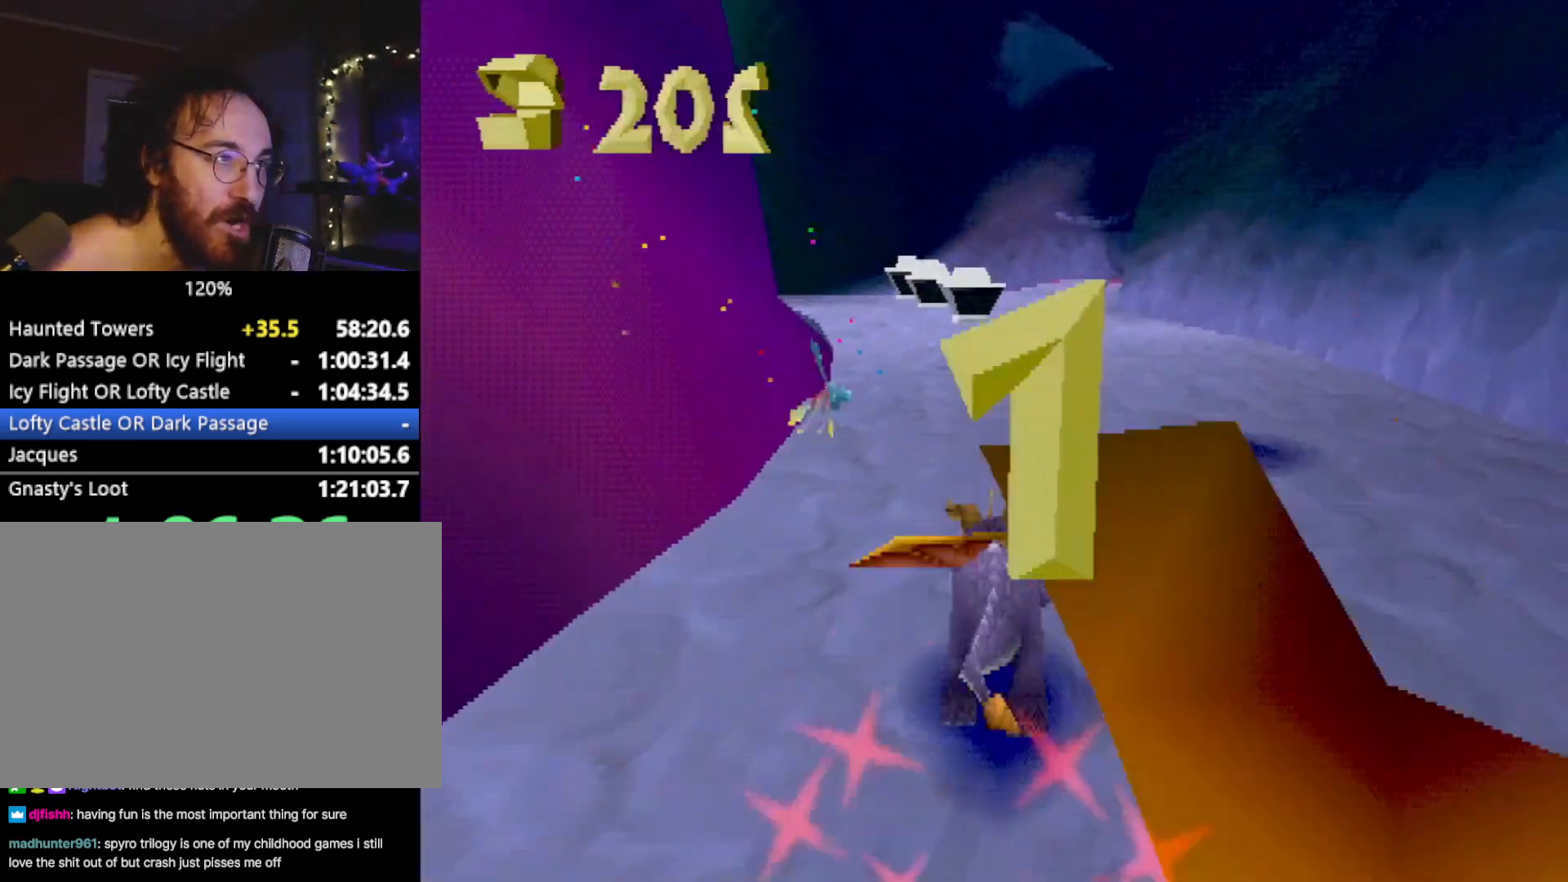
{"buttons": ["SQUARE"], "left_stick": "center", "events": [[16, "left_stick", "center"], [66, "CROSS", "up"]]}